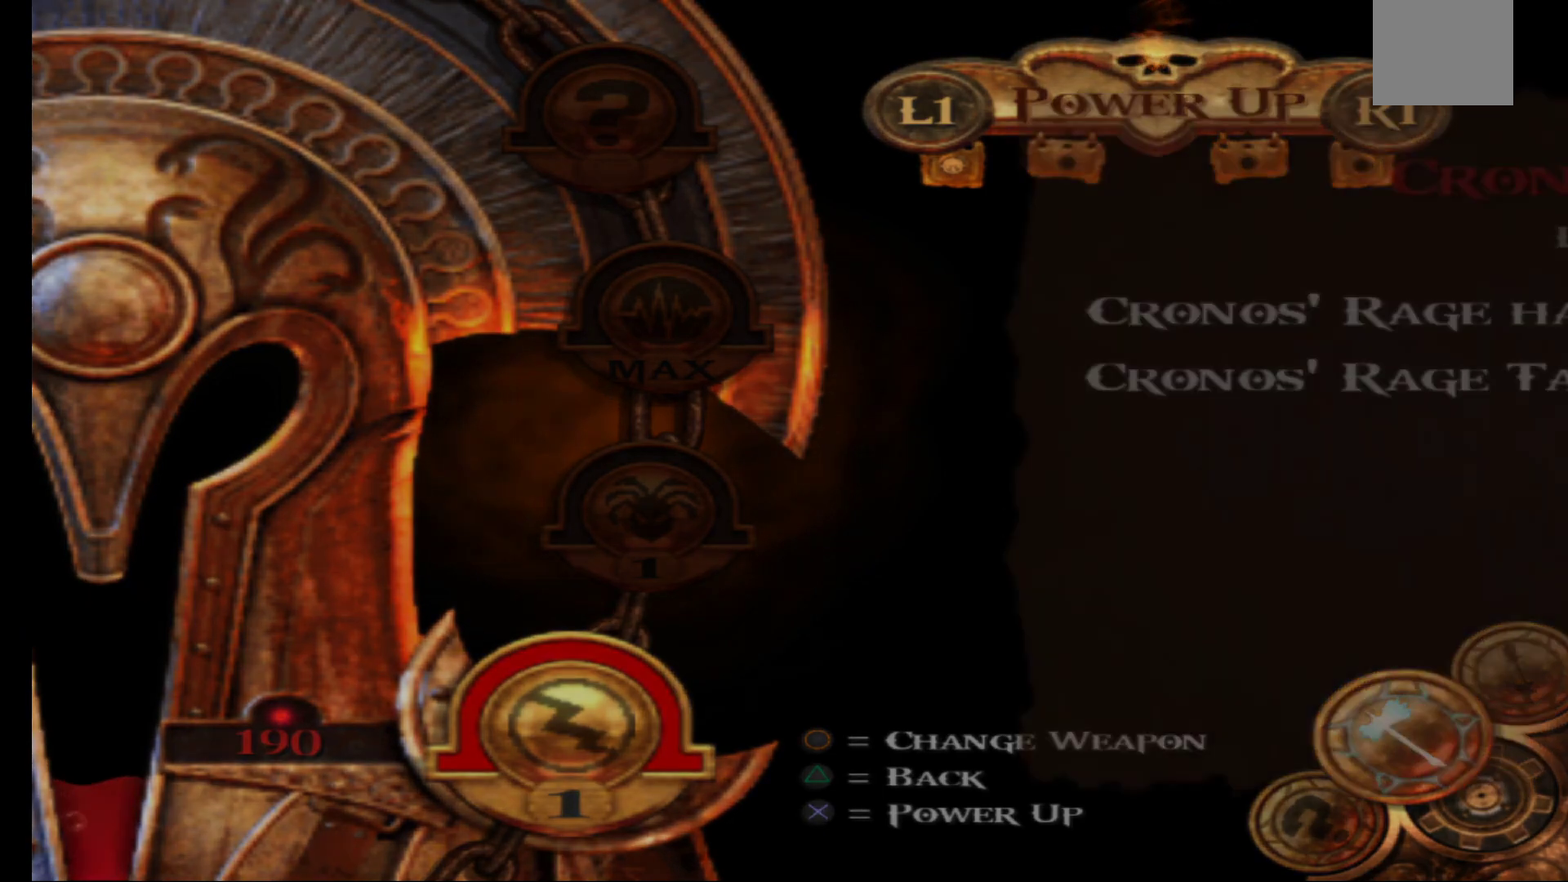
Gameplay with a controller (Xbox layout); each line is a JSON object with the inputs held at the frame after it. "events" lists button and stick changes between this image and that frame as [ms after this image, input, new state], when the widget could be followed in between.
{"buttons": [], "left_stick": "center", "right_stick": "center", "events": [[83, "A", "up"]]}
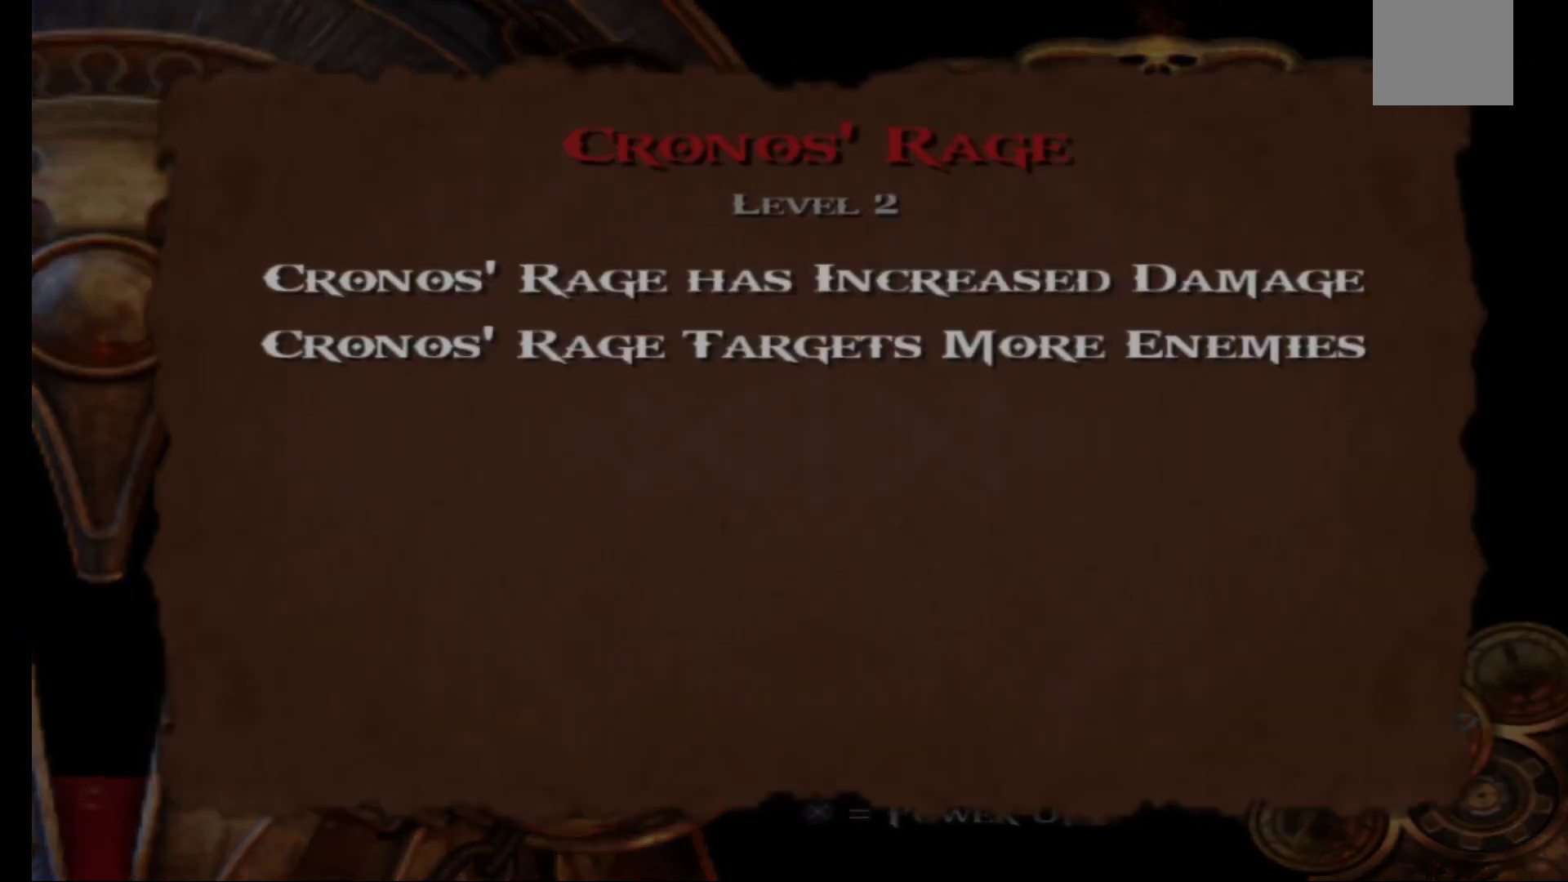
{"buttons": [], "left_stick": "center", "right_stick": "center", "events": []}
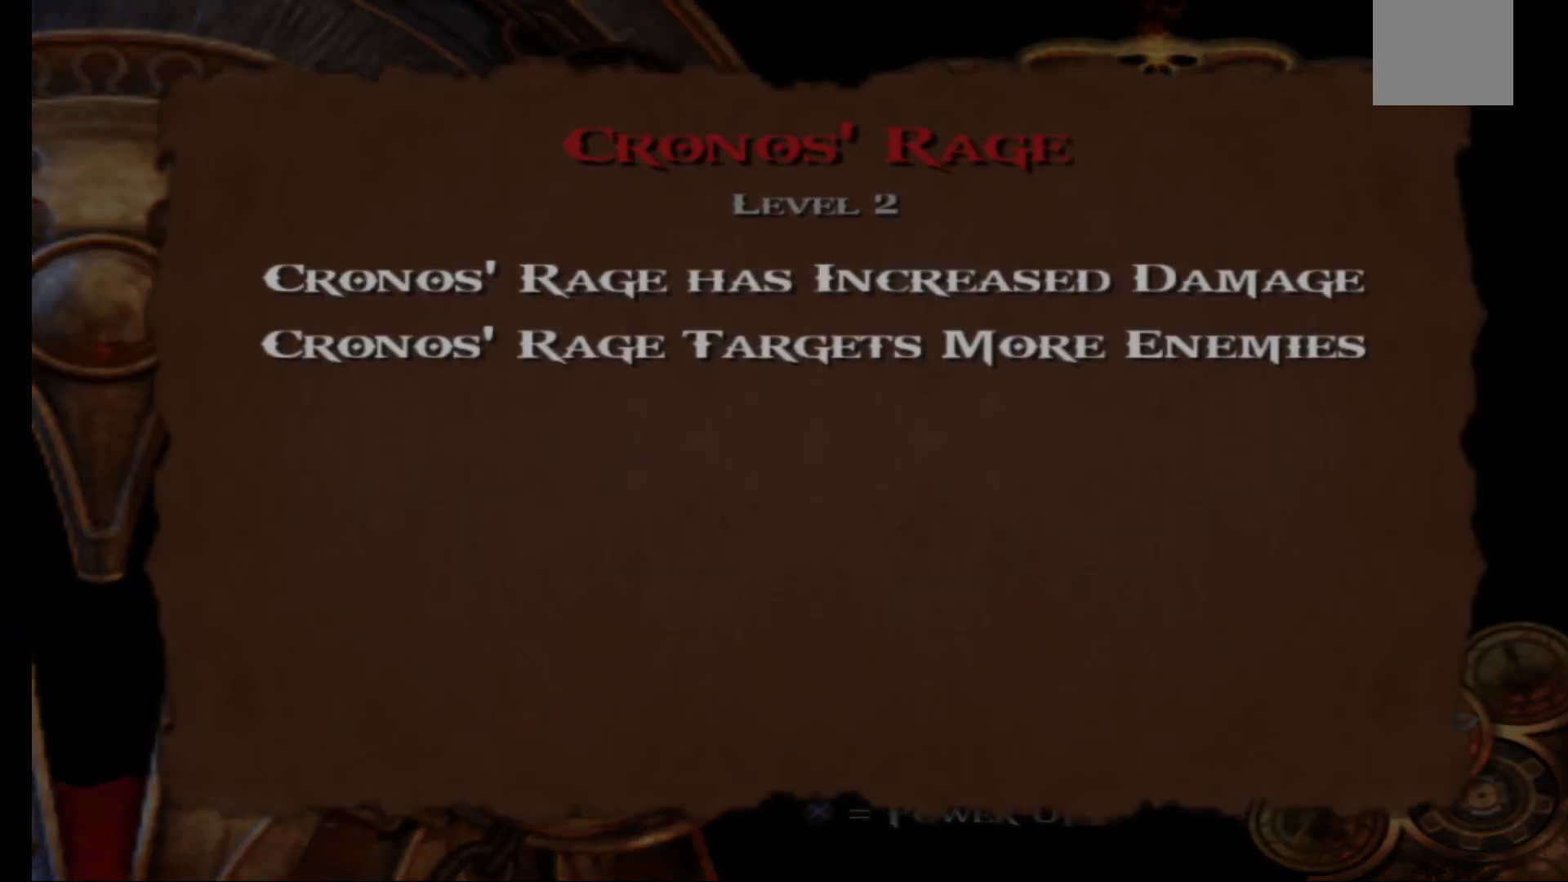
{"buttons": [], "left_stick": "center", "right_stick": "center", "events": []}
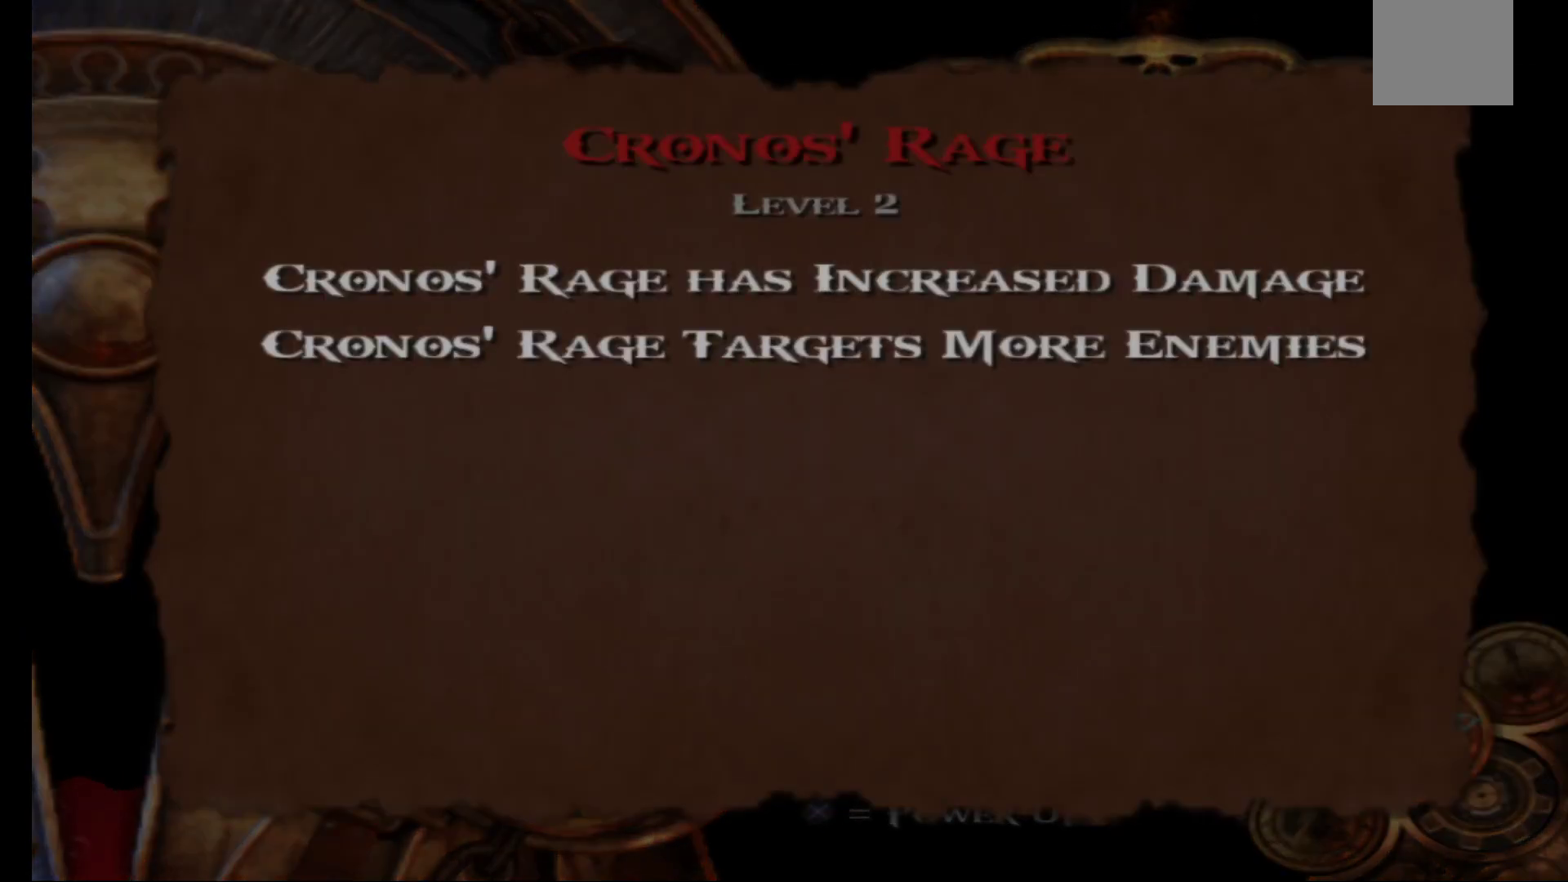
{"buttons": [], "left_stick": "center", "right_stick": "center", "events": []}
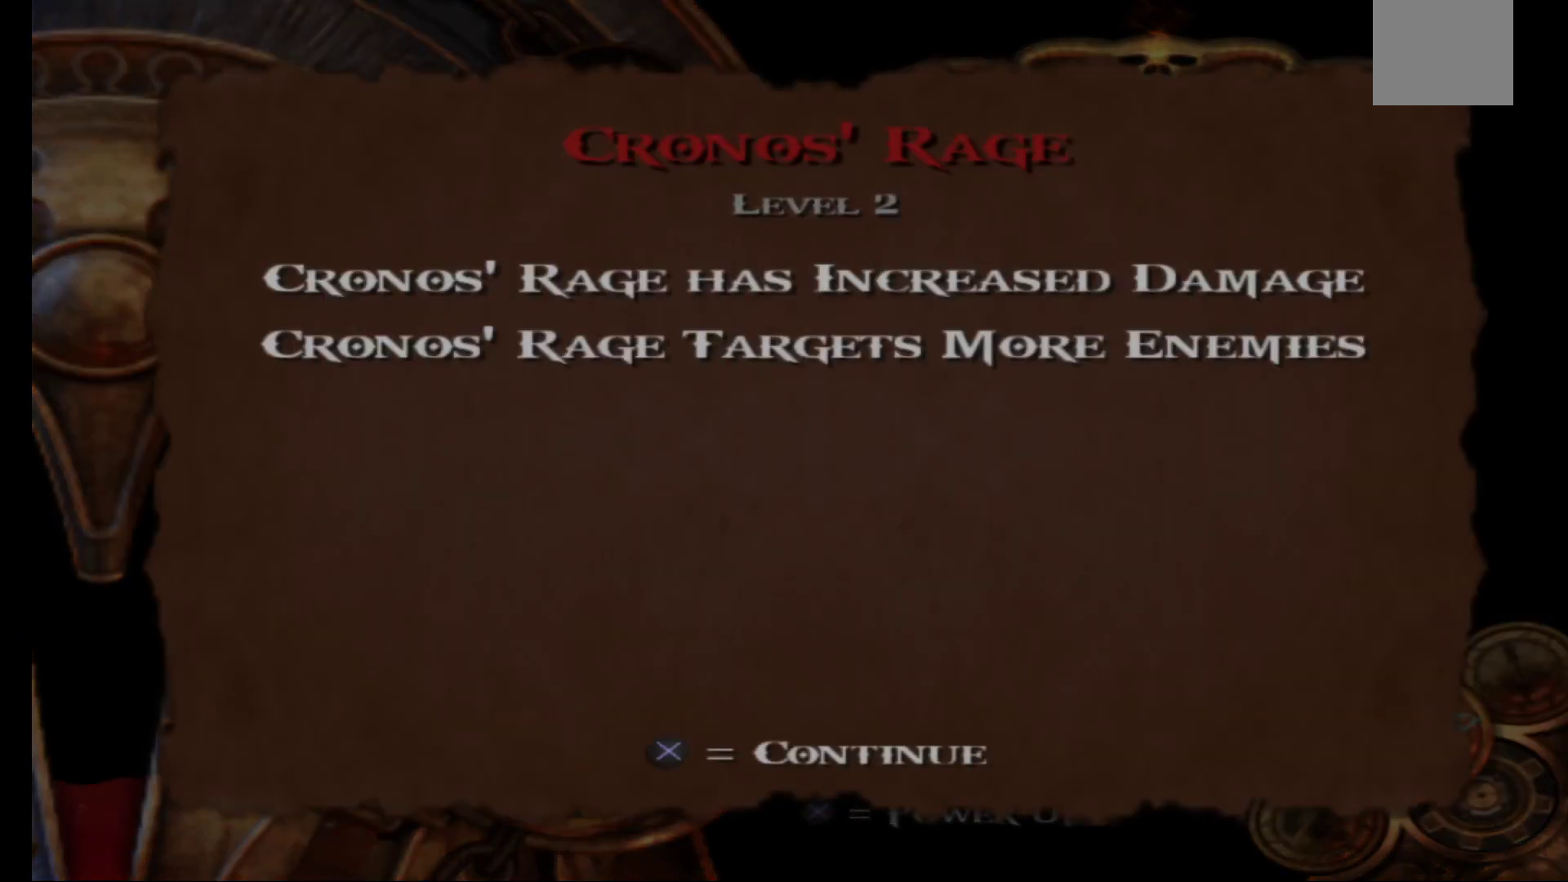
{"buttons": [], "left_stick": "center", "right_stick": "center", "events": [[83, "A", "down"], [233, "A", "up"]]}
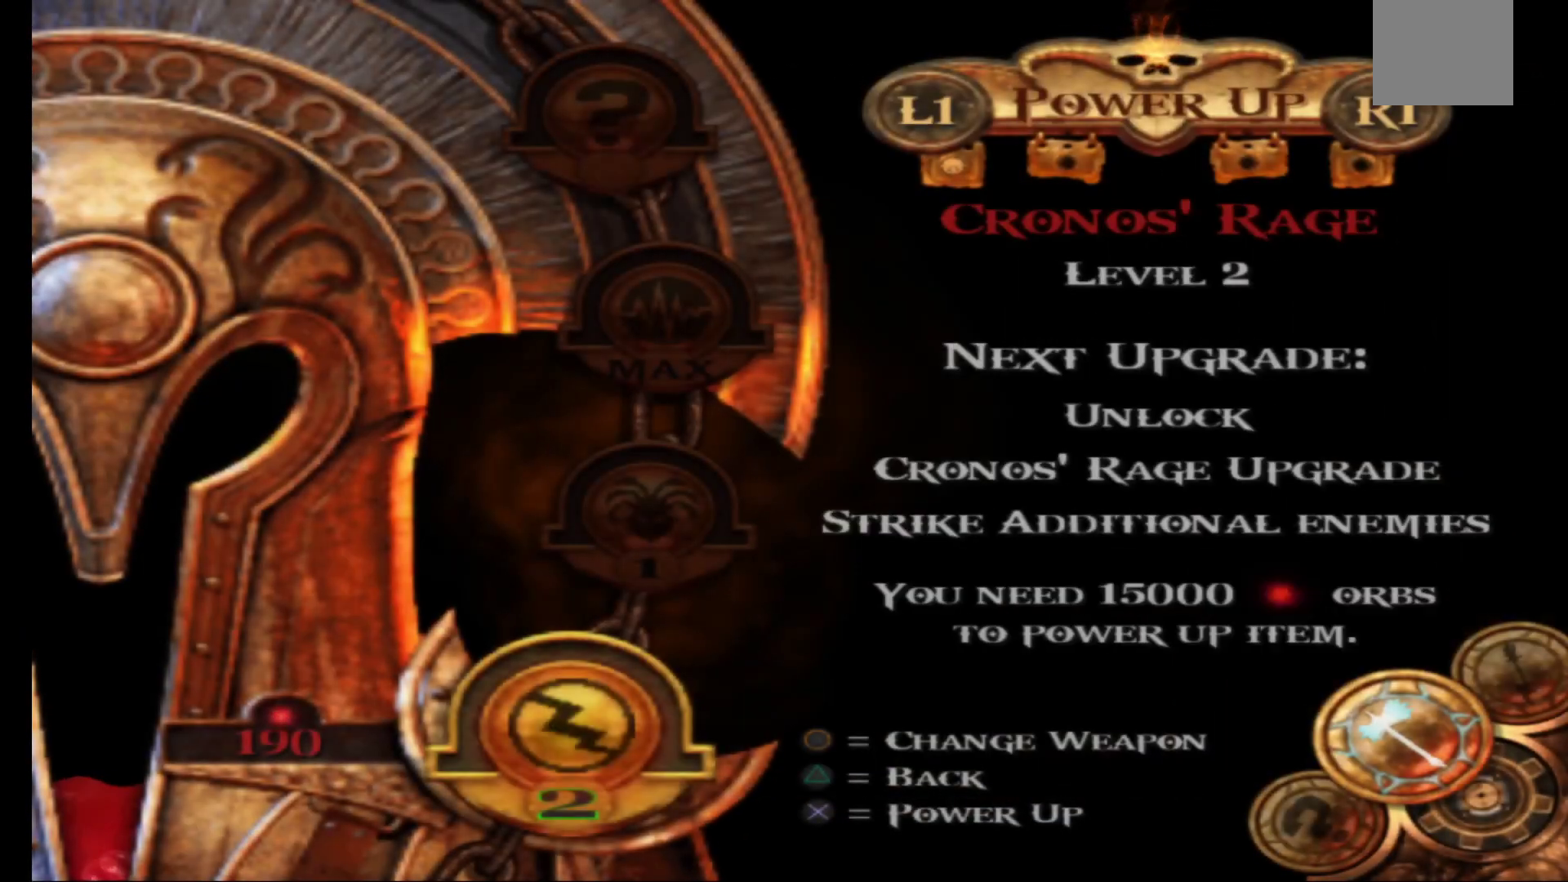
{"buttons": [], "left_stick": "center", "right_stick": "center", "events": []}
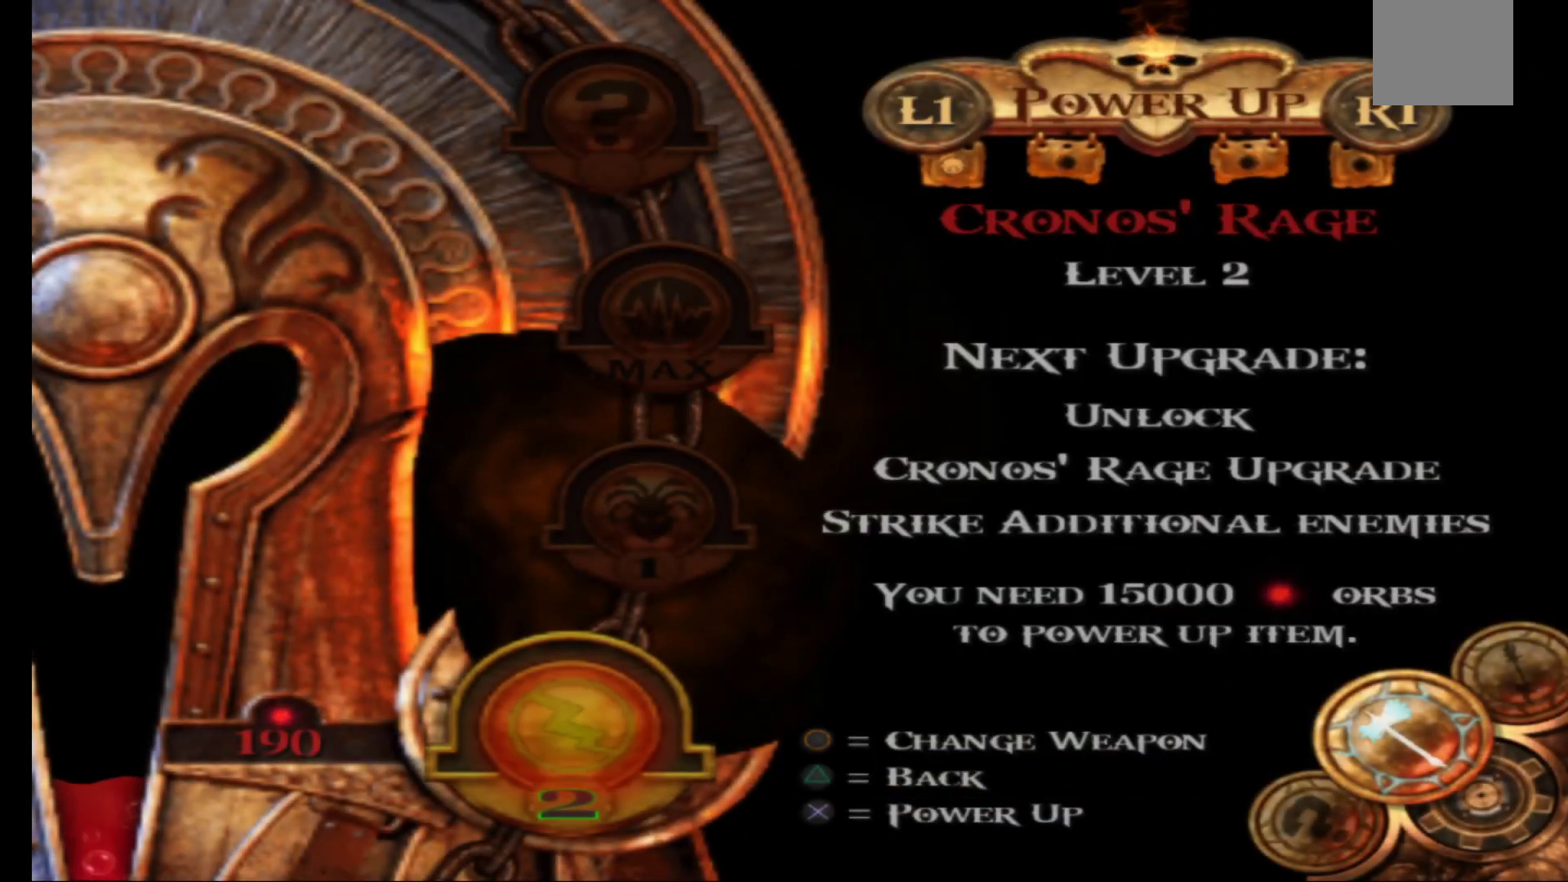
{"buttons": [], "left_stick": "center", "right_stick": "center", "events": [[300, "Y", "down"], [433, "Y", "up"]]}
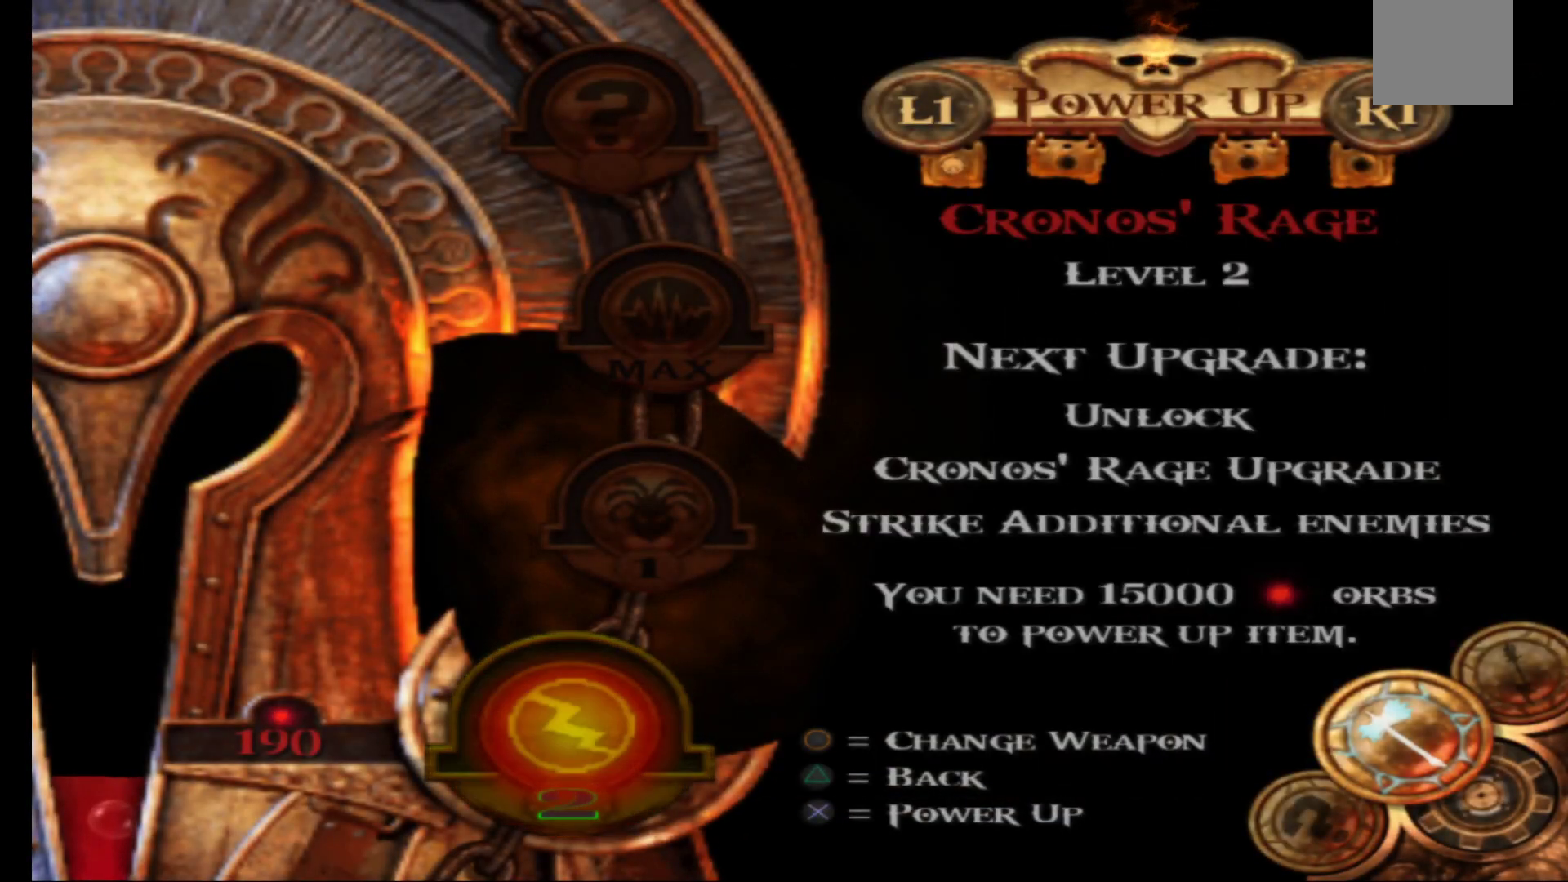
{"buttons": [], "left_stick": "center", "right_stick": "center", "events": []}
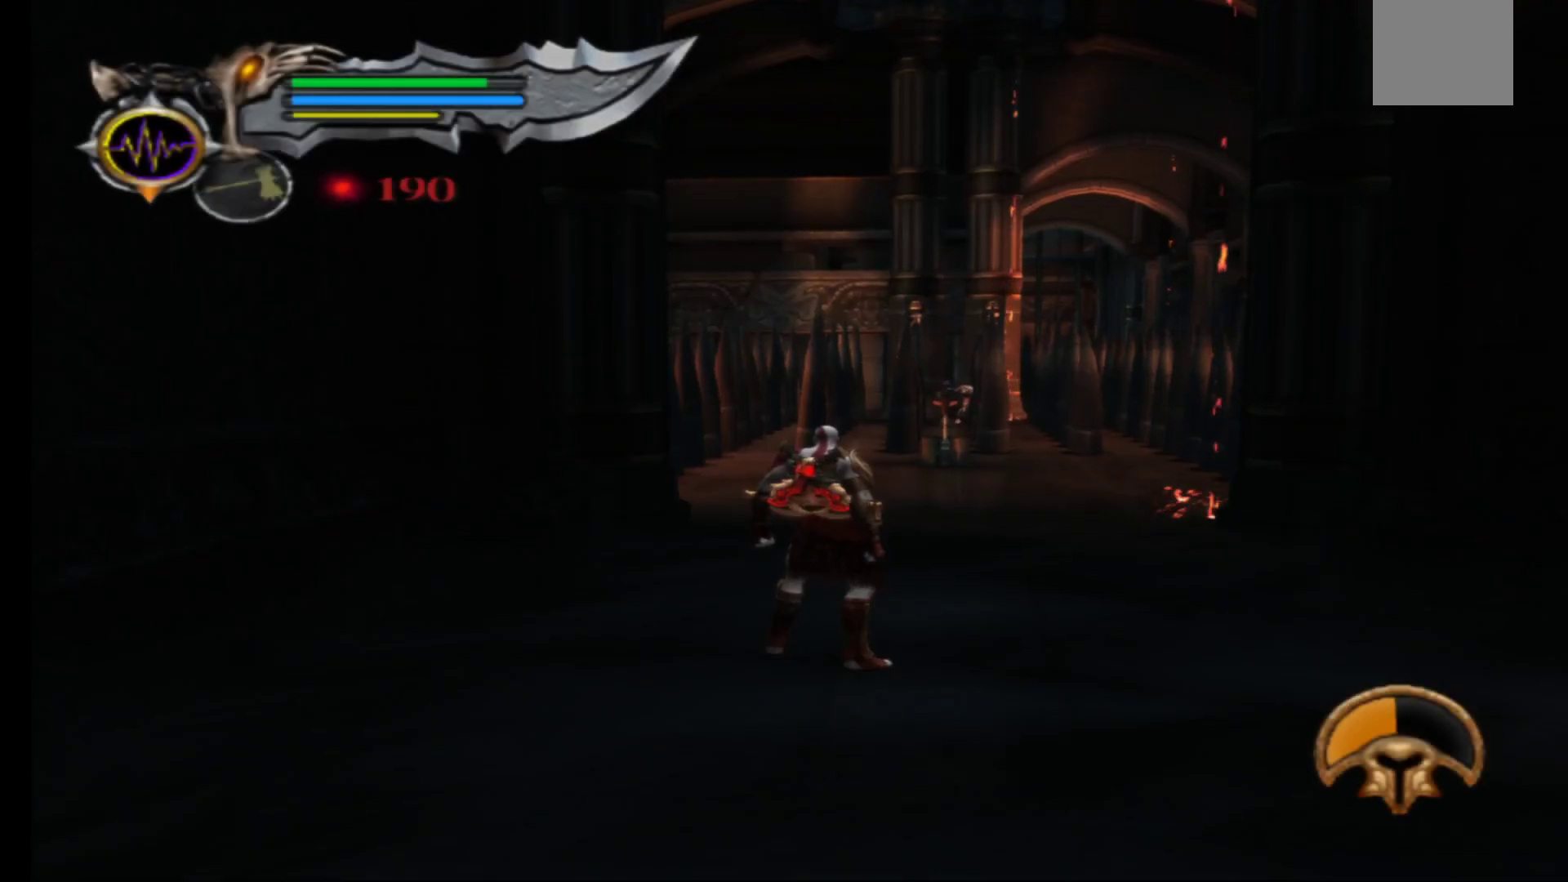
{"buttons": [], "left_stick": "up", "right_stick": "center", "events": [[417, "left_stick", "up"]]}
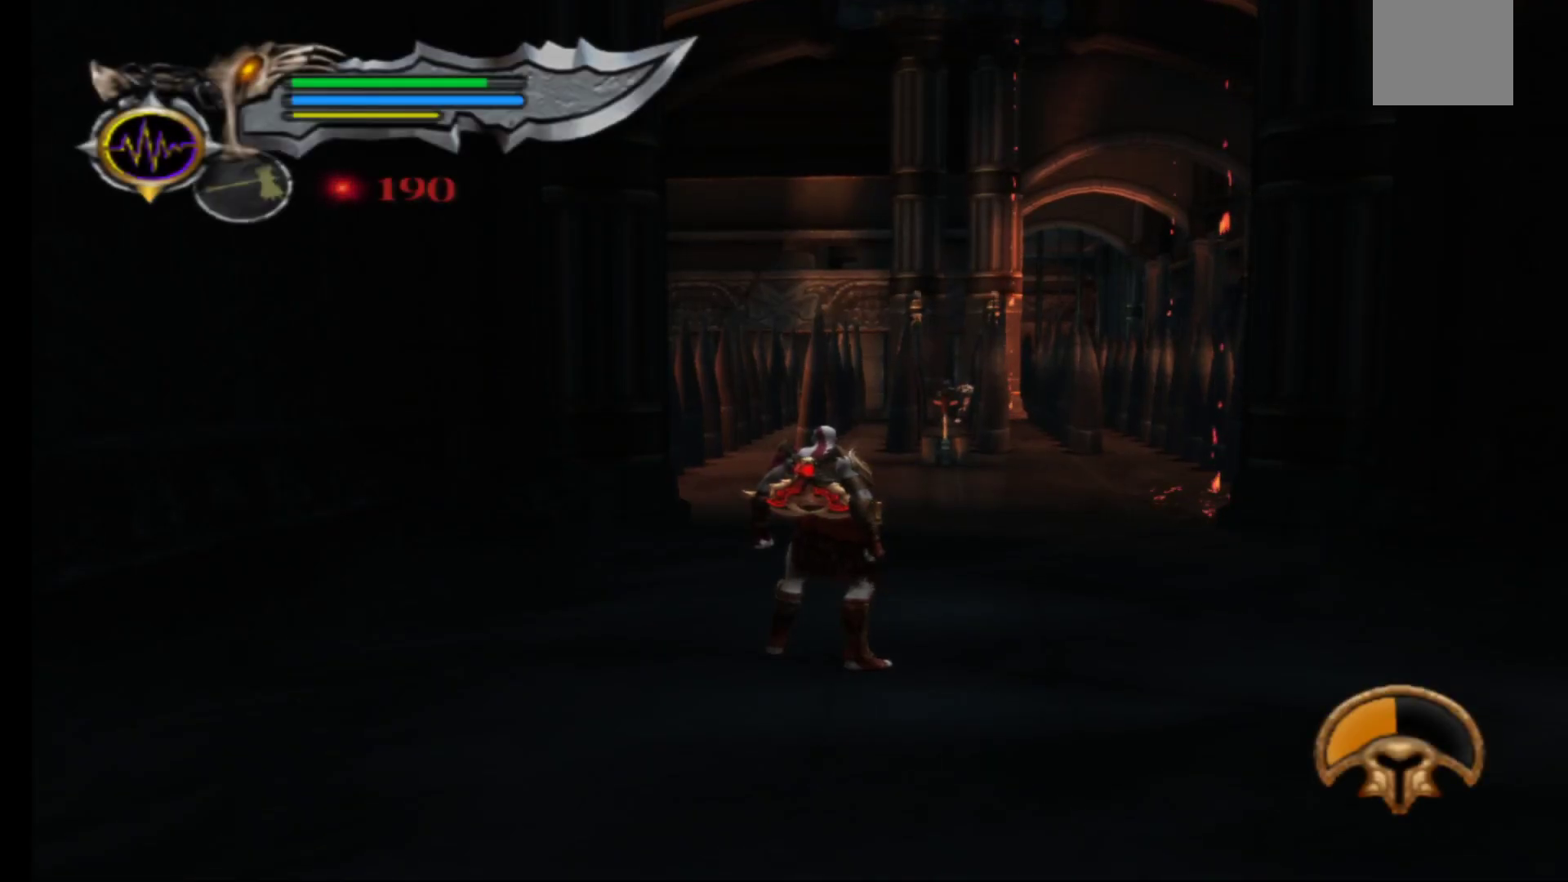
{"buttons": [], "left_stick": "up", "right_stick": "center", "events": []}
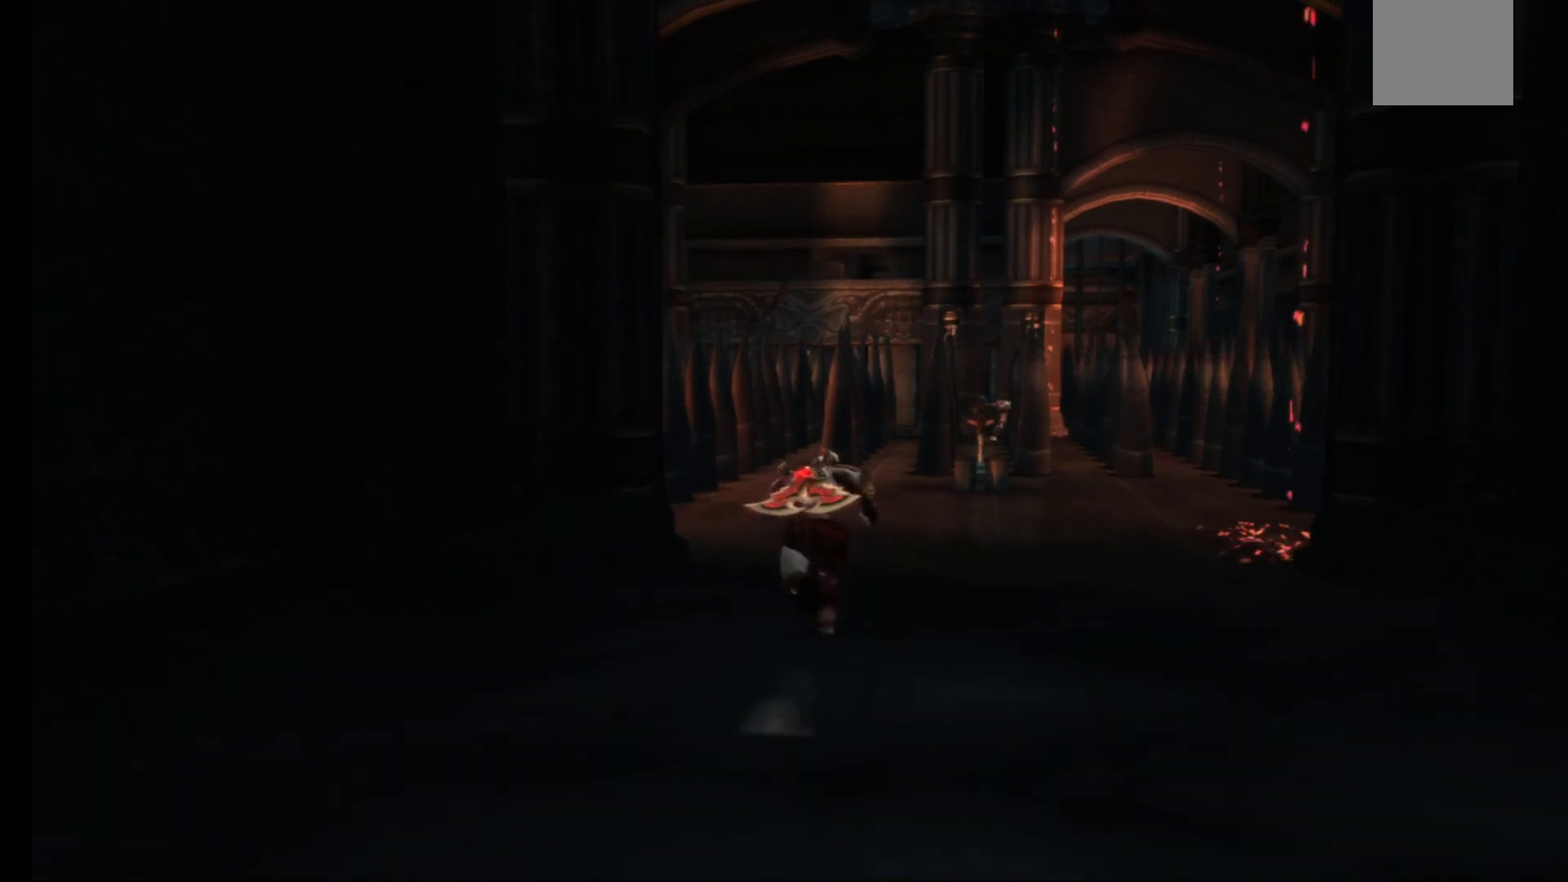
{"buttons": [], "left_stick": "up", "right_stick": "center", "events": [[50, "left_stick", "up-right"], [150, "left_stick", "up"]]}
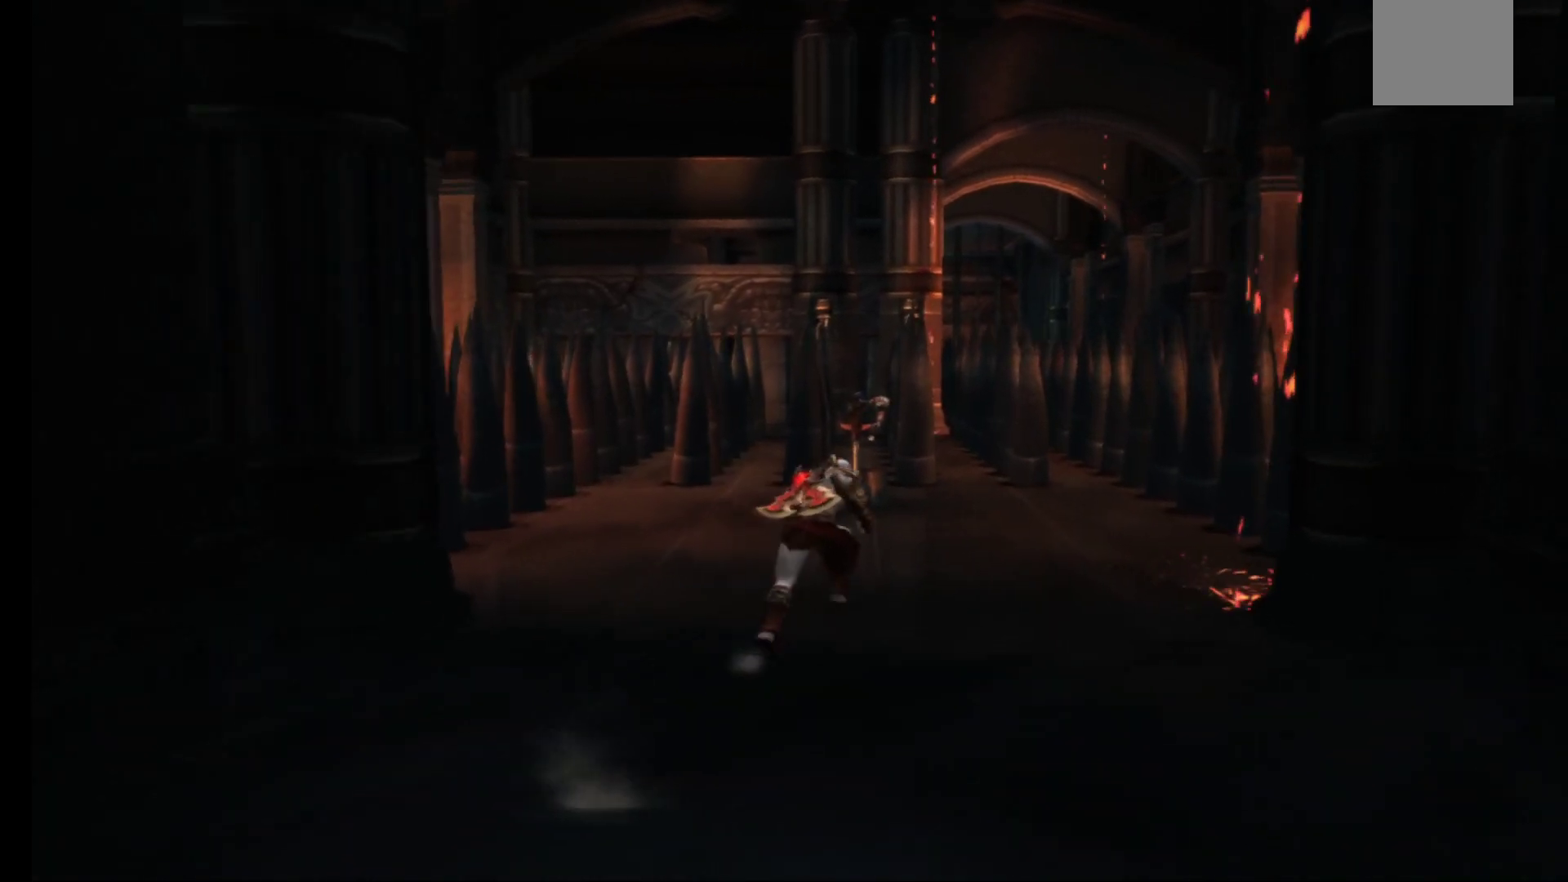
{"buttons": [], "left_stick": "up", "right_stick": "center", "events": []}
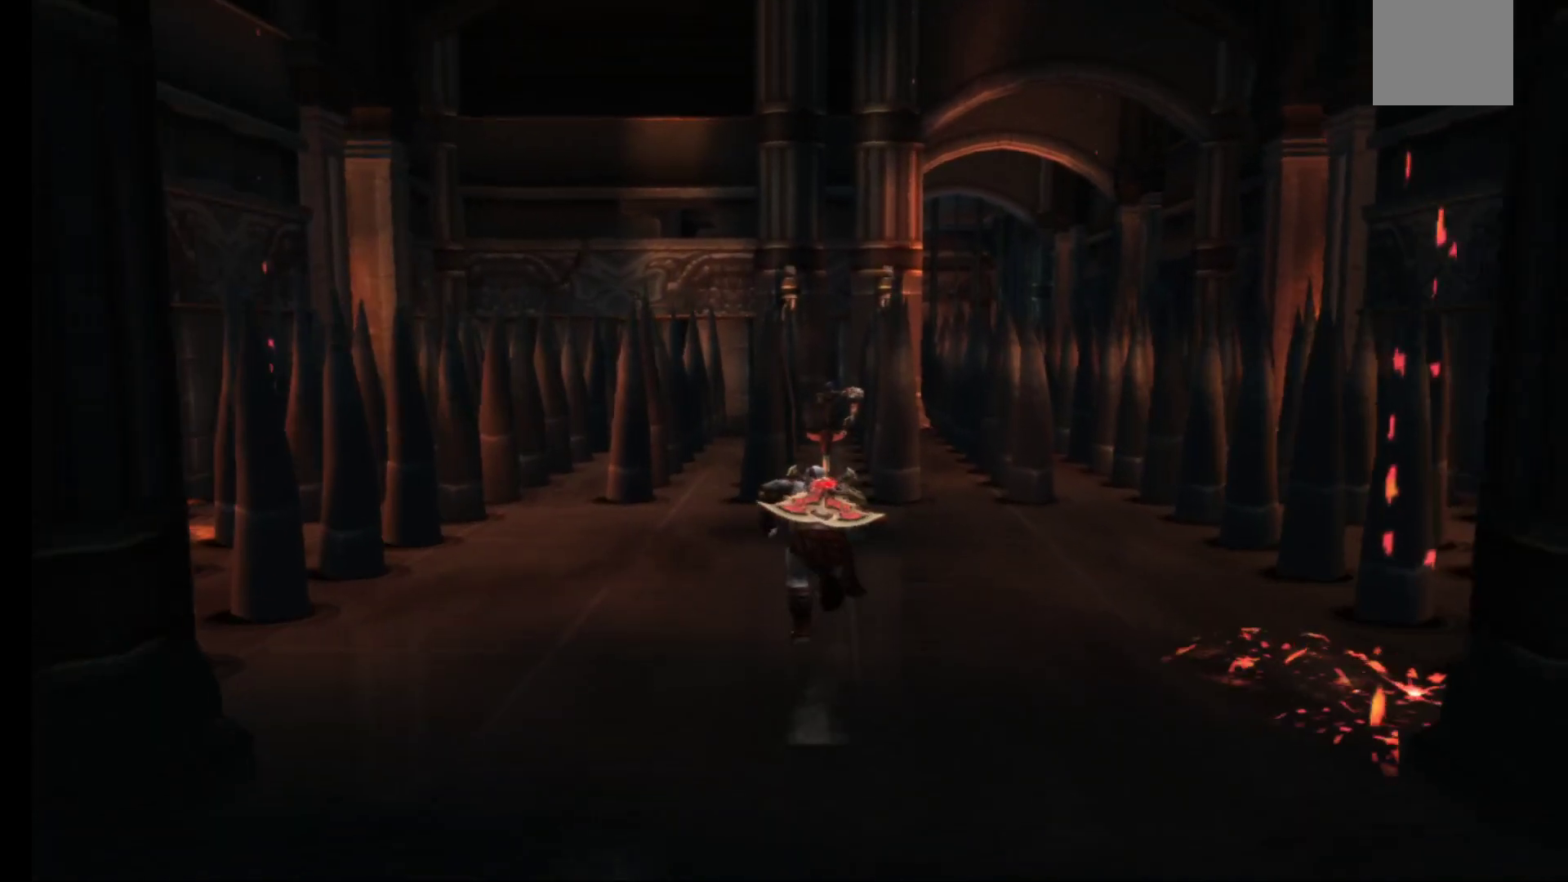
{"buttons": [], "left_stick": "up", "right_stick": "center", "events": []}
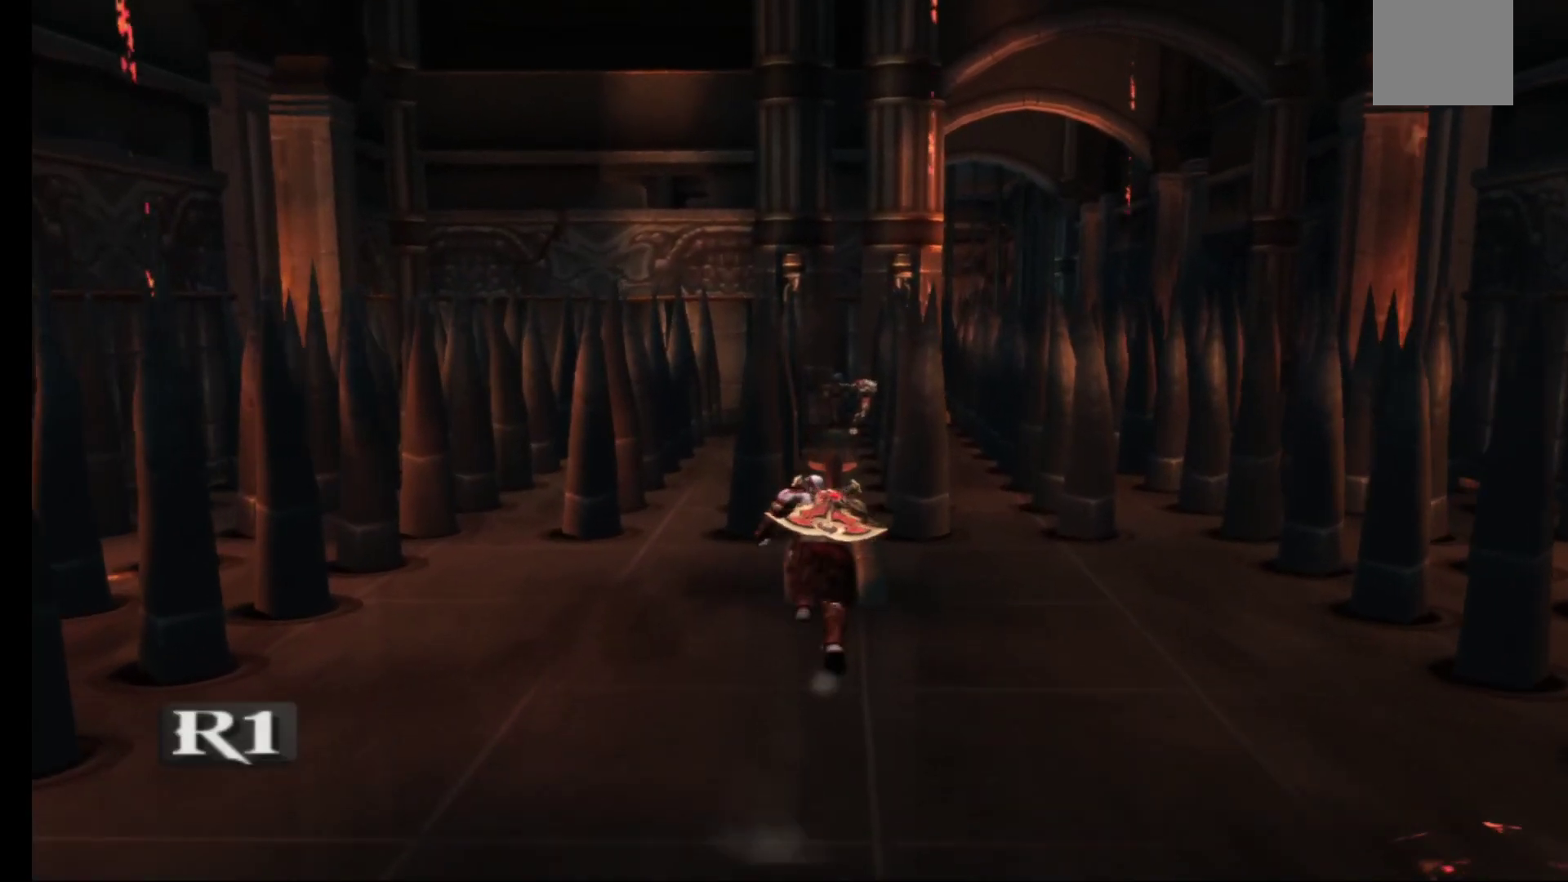
{"buttons": [], "left_stick": "center", "right_stick": "center", "events": [[150, "left_stick", "center"]]}
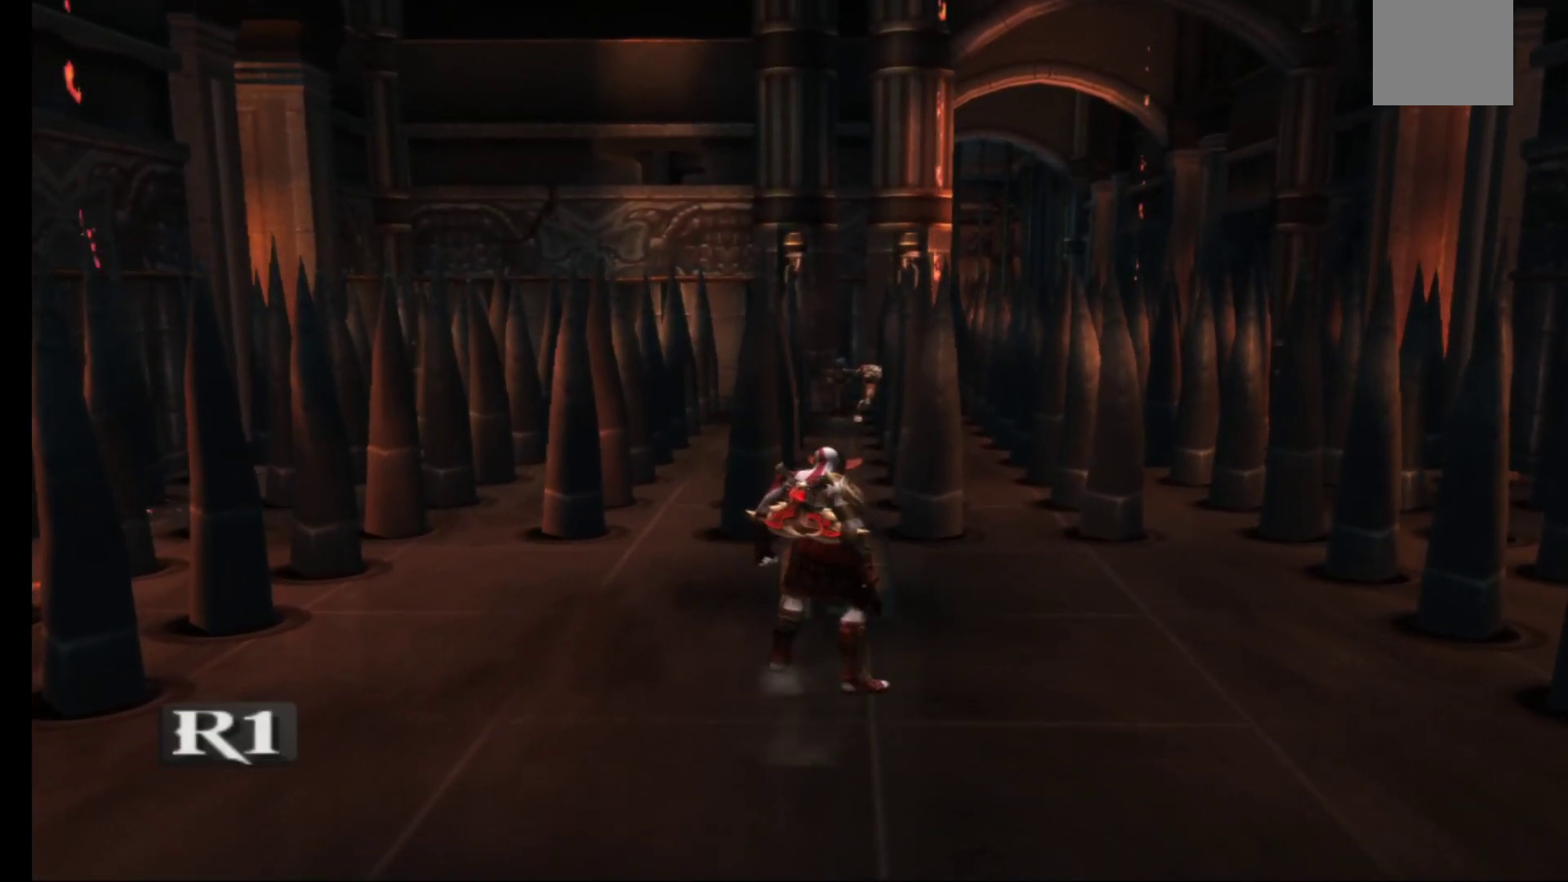
{"buttons": ["R1"], "left_stick": "center", "right_stick": "center", "events": [[467, "R1", "down"]]}
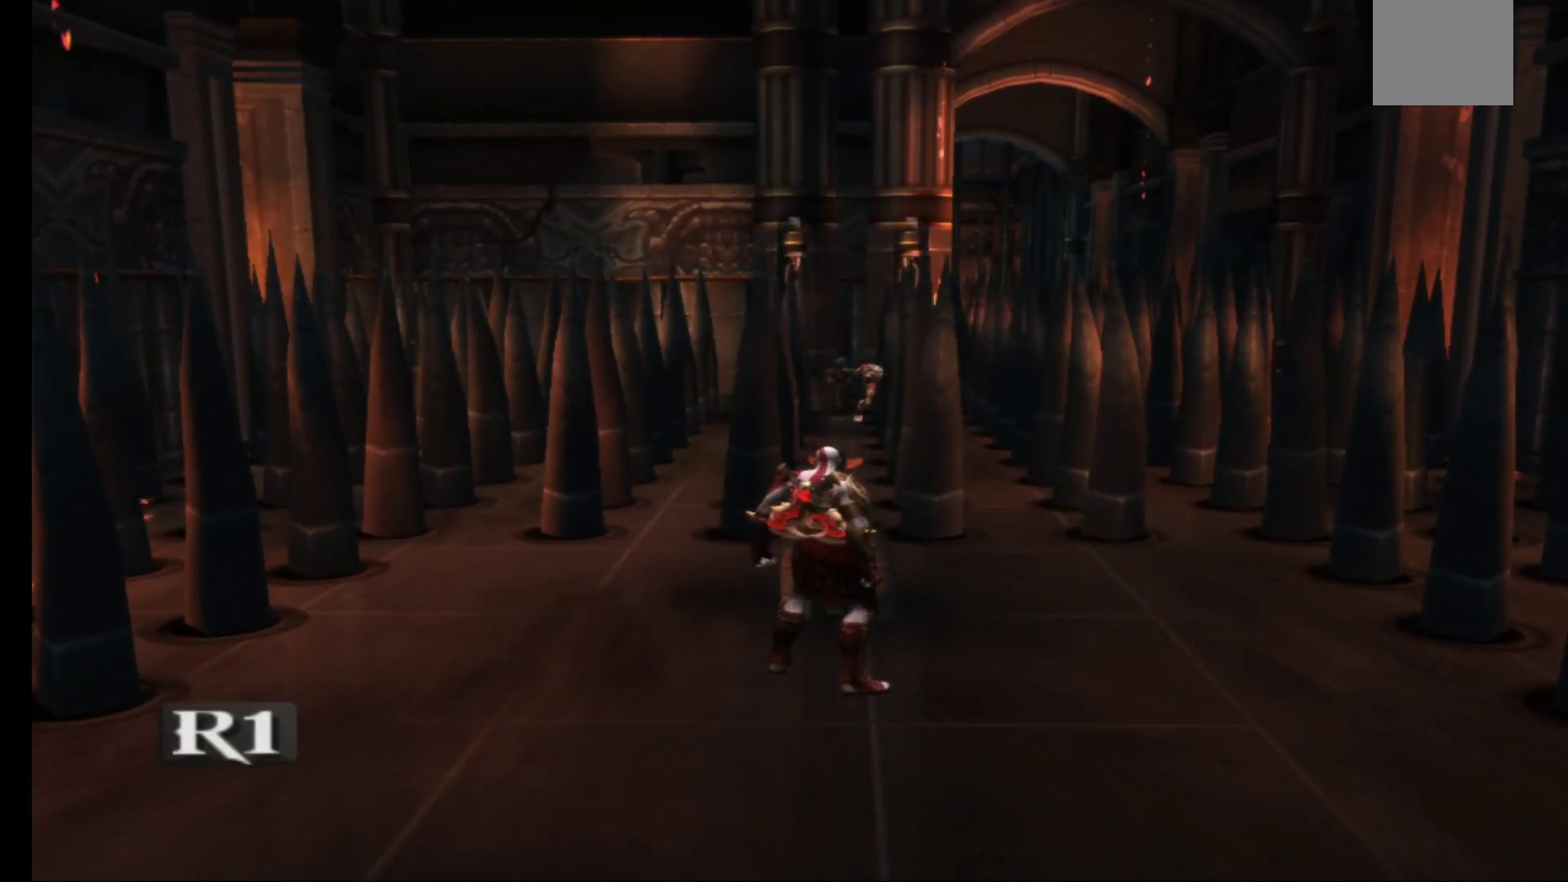
{"buttons": [], "left_stick": "center", "right_stick": "center", "events": [[100, "R1", "up"]]}
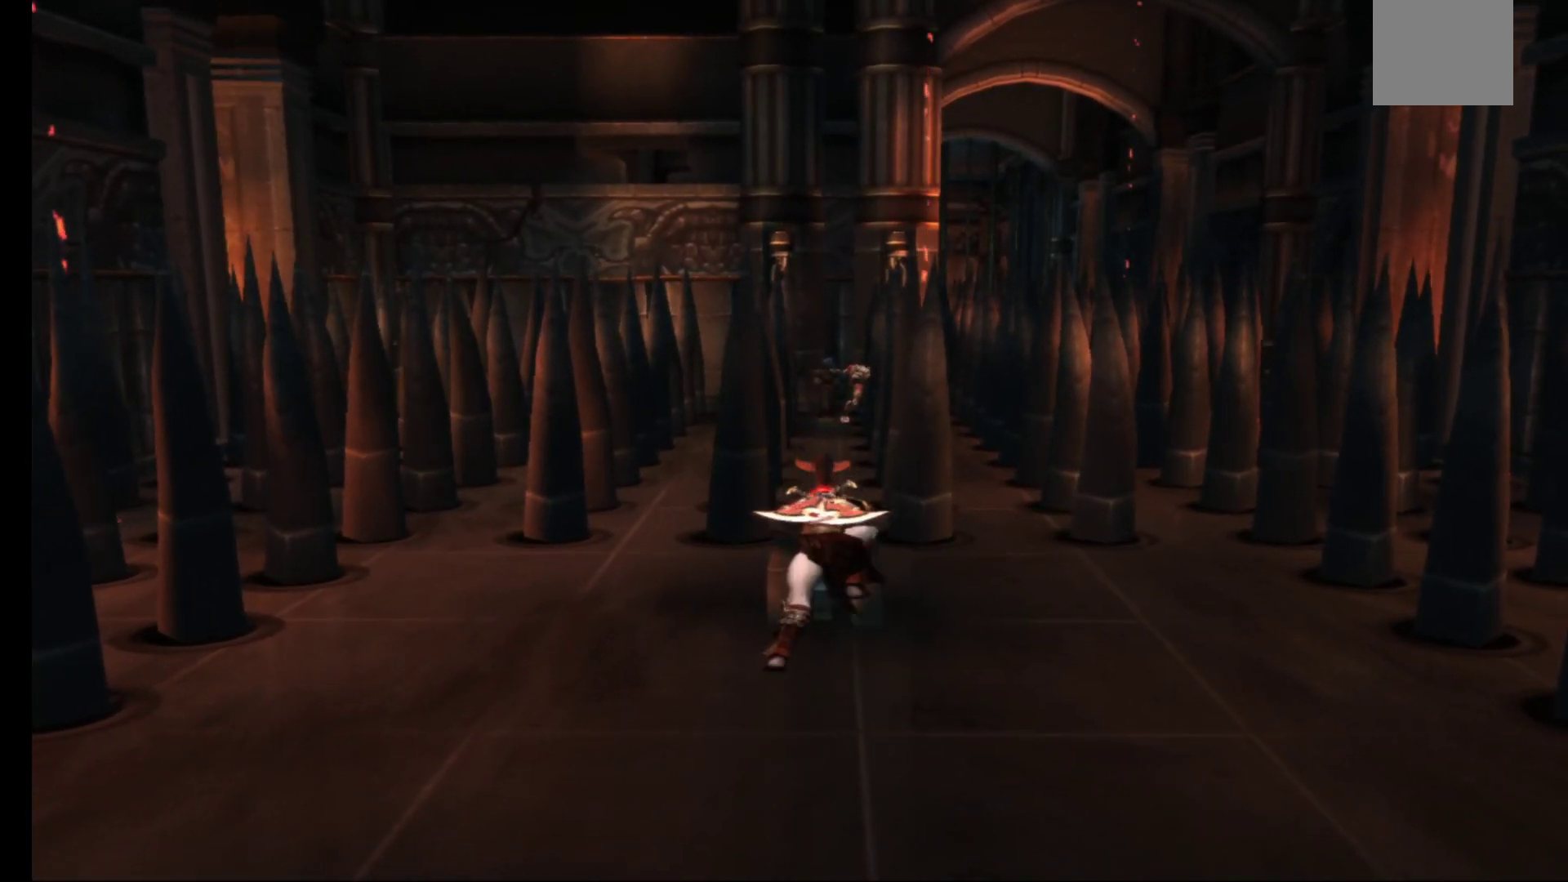
{"buttons": [], "left_stick": "center", "right_stick": "center", "events": []}
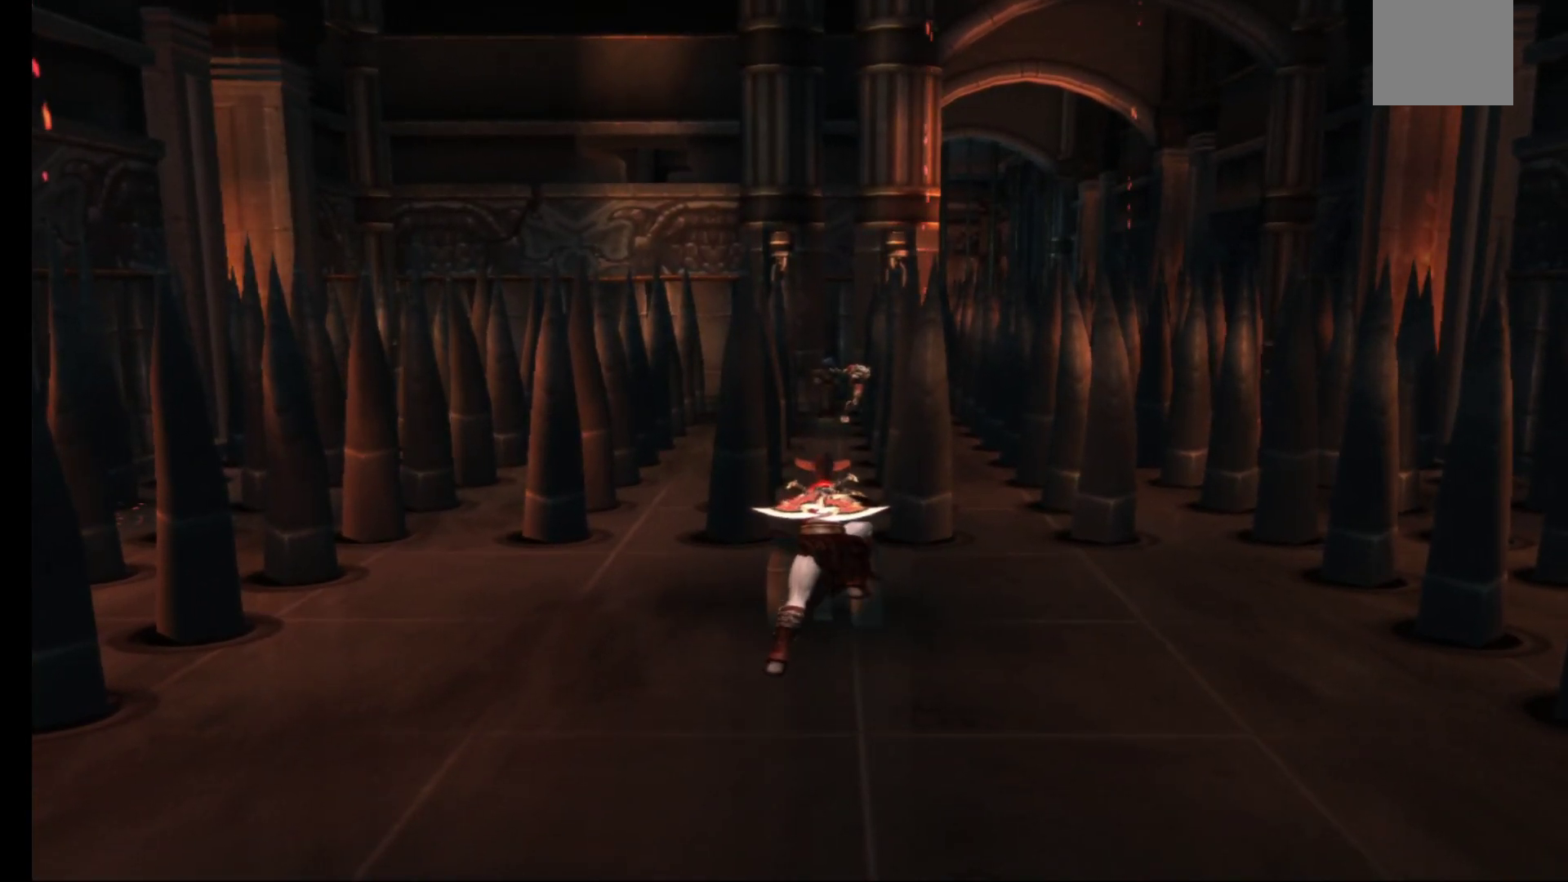
{"buttons": [], "left_stick": "center", "right_stick": "center", "events": []}
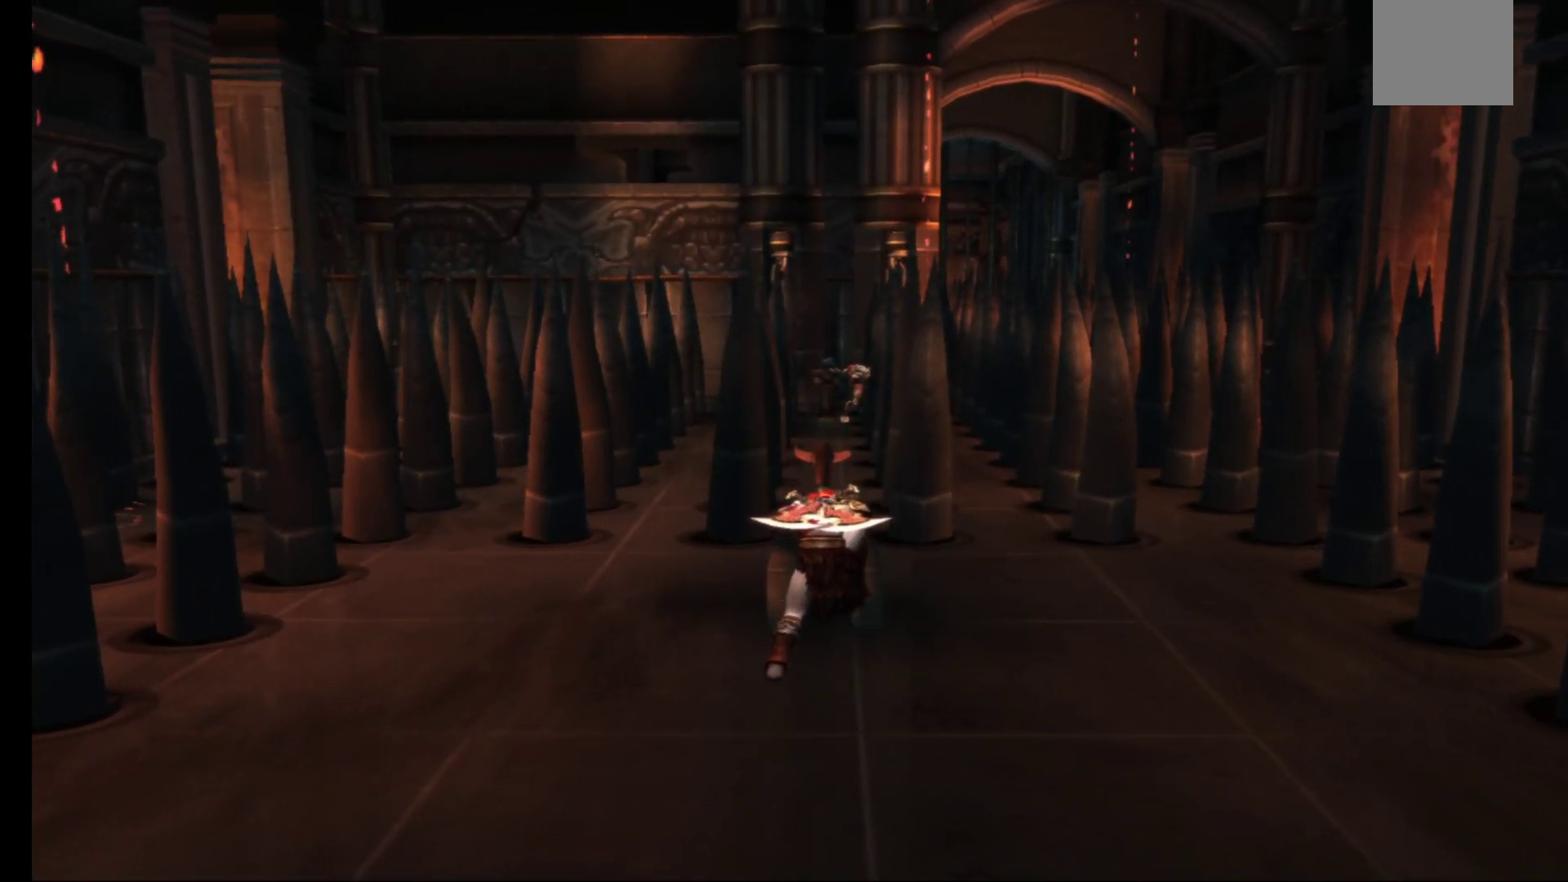
{"buttons": [], "left_stick": "center", "right_stick": "center", "events": []}
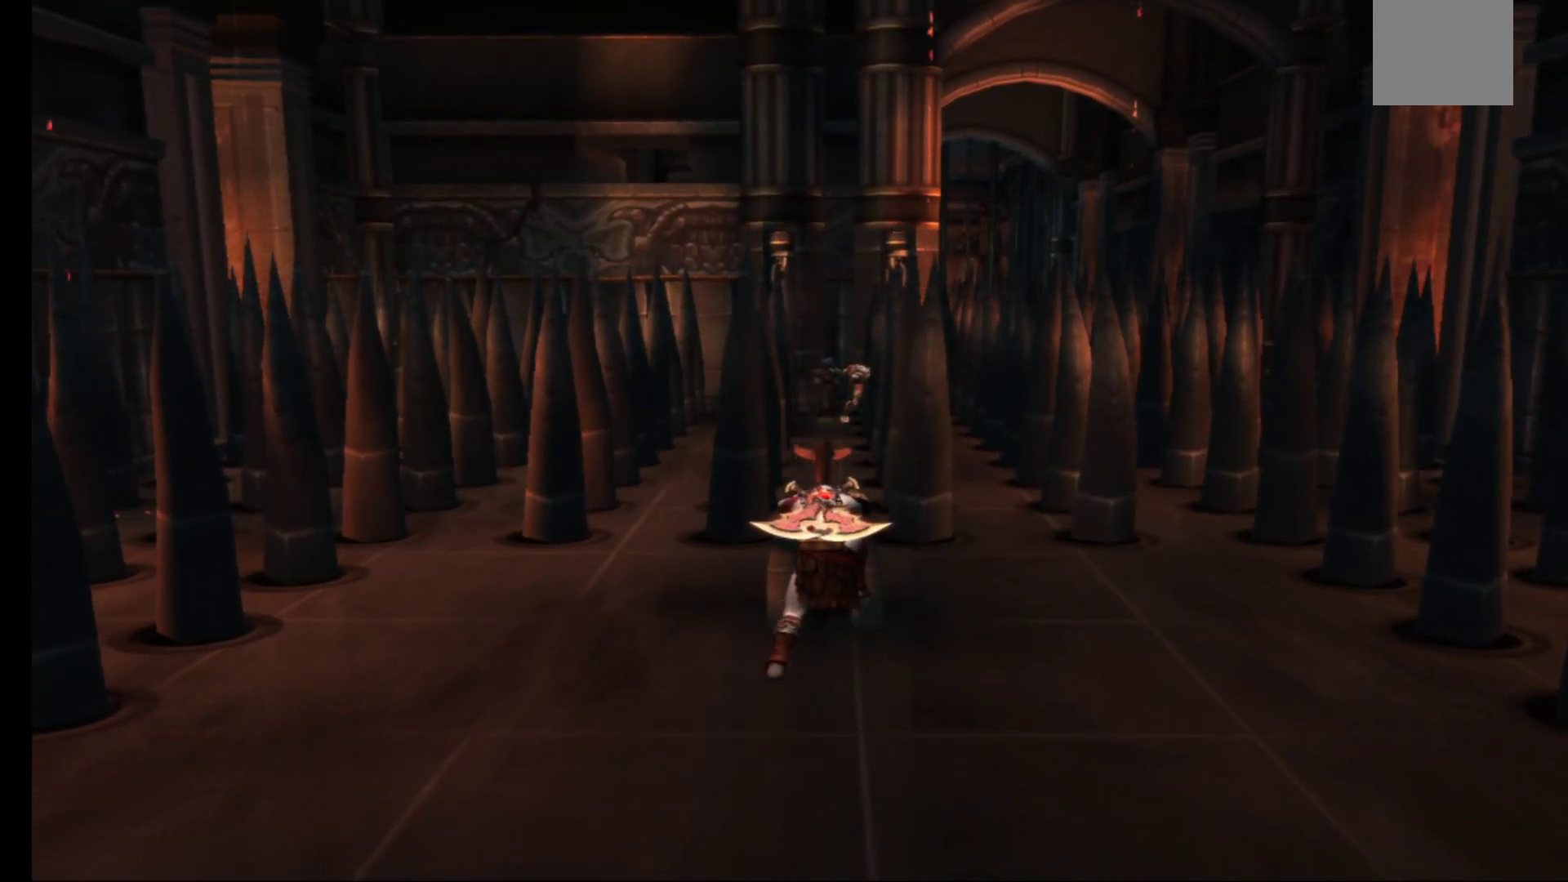
{"buttons": [], "left_stick": "center", "right_stick": "center", "events": []}
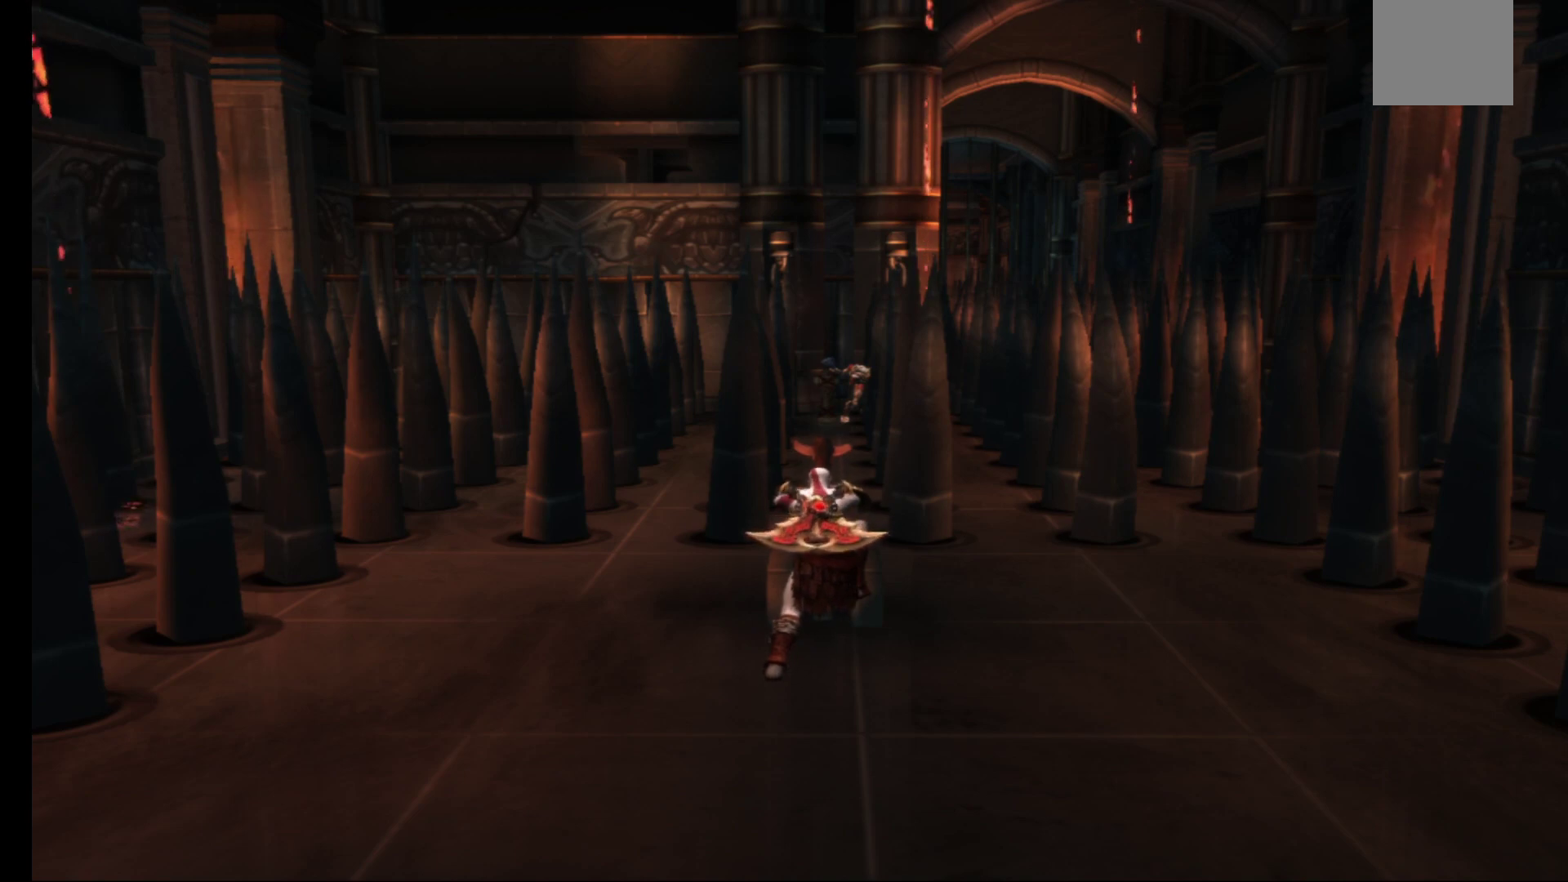
{"buttons": [], "left_stick": "center", "right_stick": "center", "events": []}
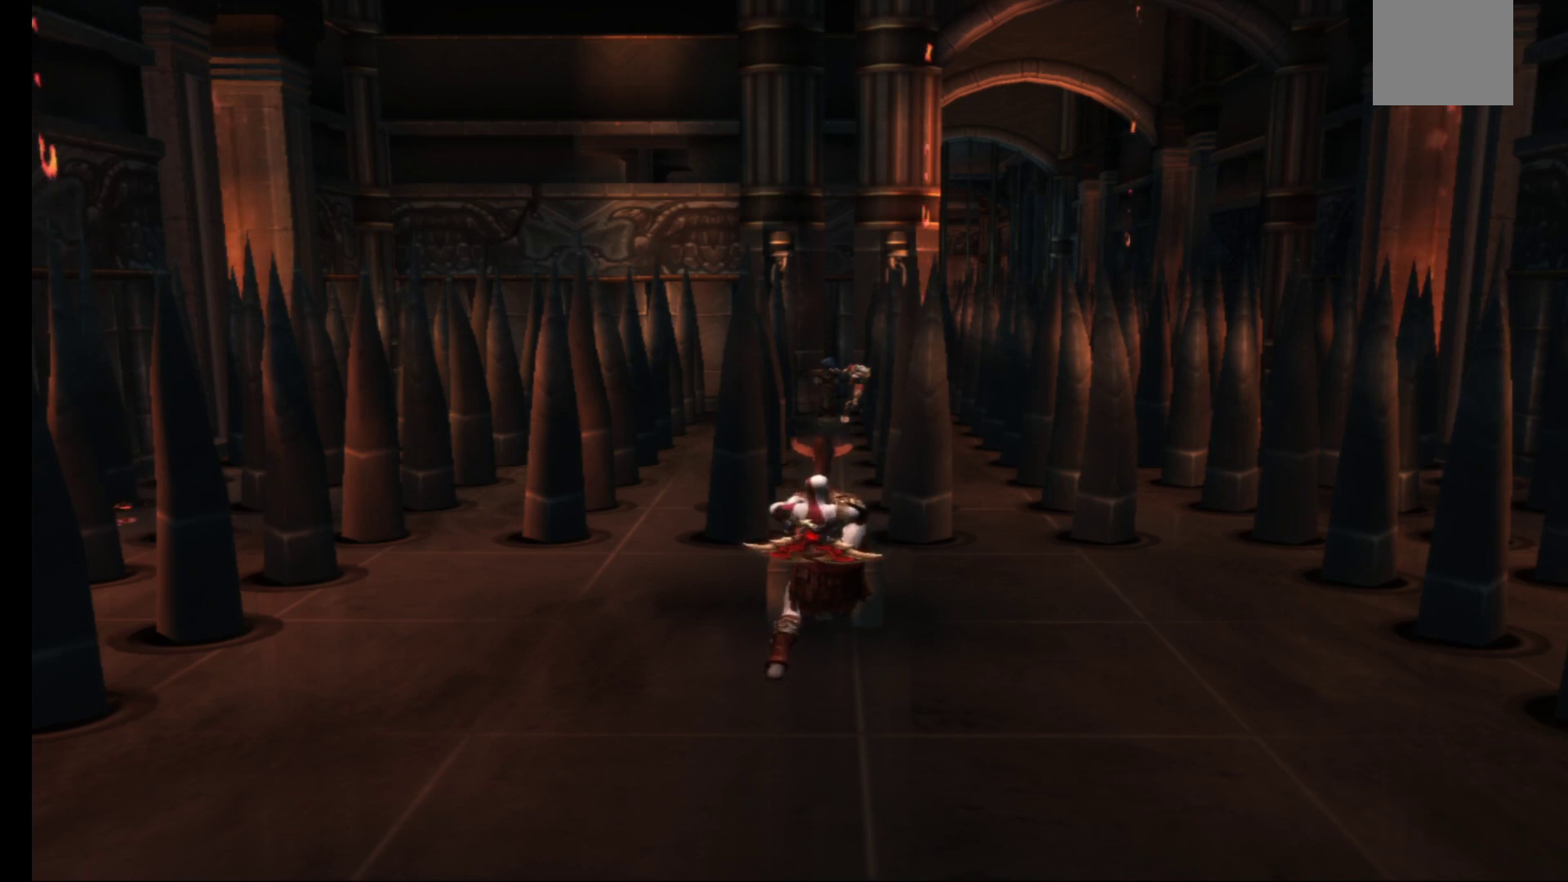
{"buttons": [], "left_stick": "center", "right_stick": "center", "events": []}
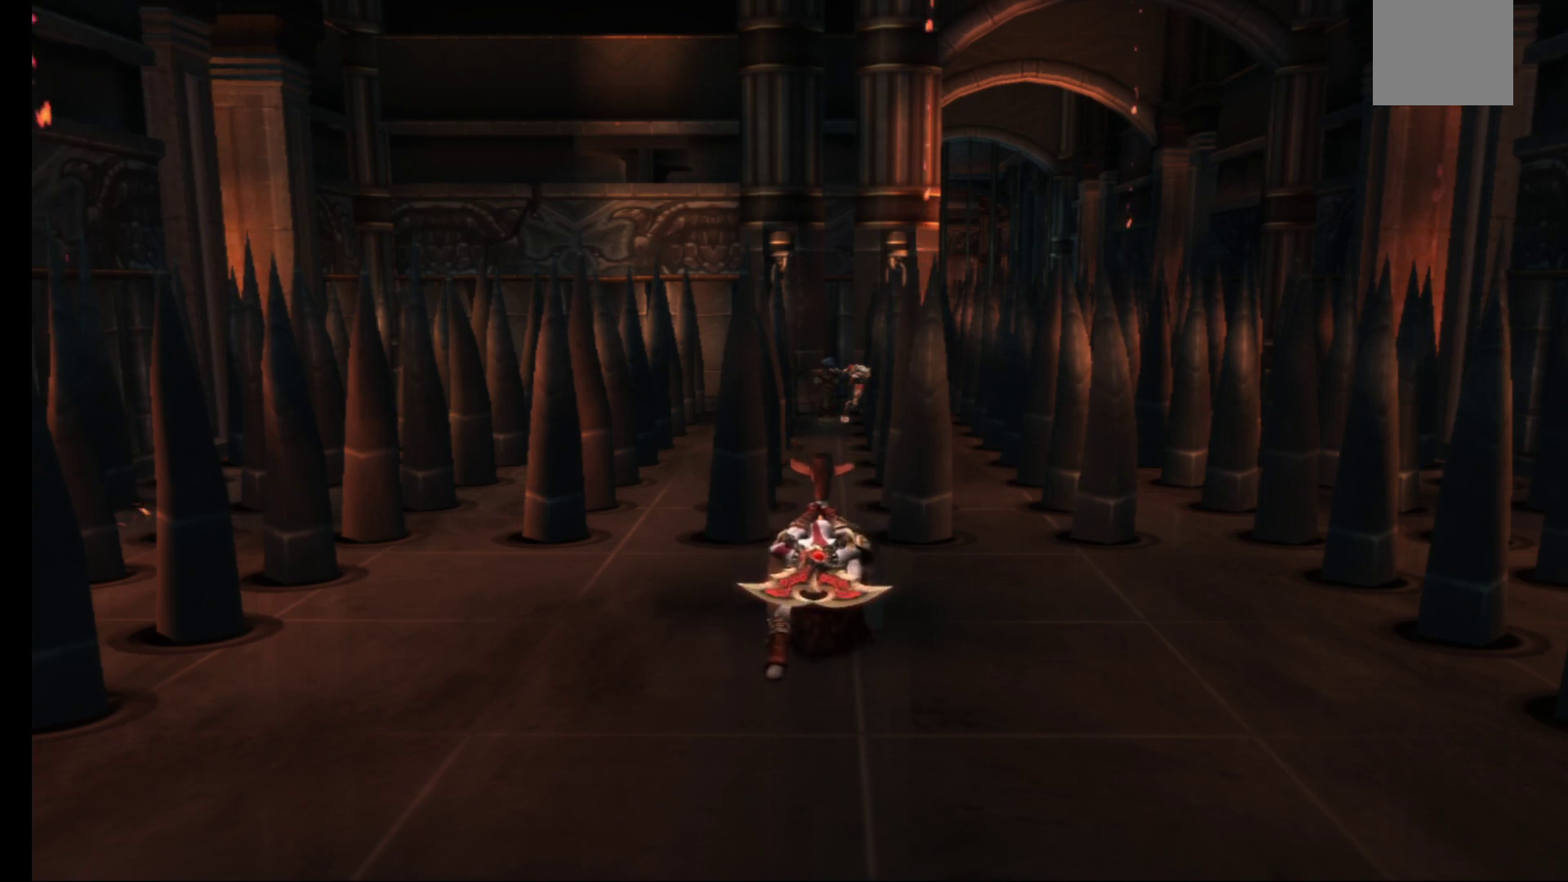
{"buttons": [], "left_stick": "center", "right_stick": "center", "events": []}
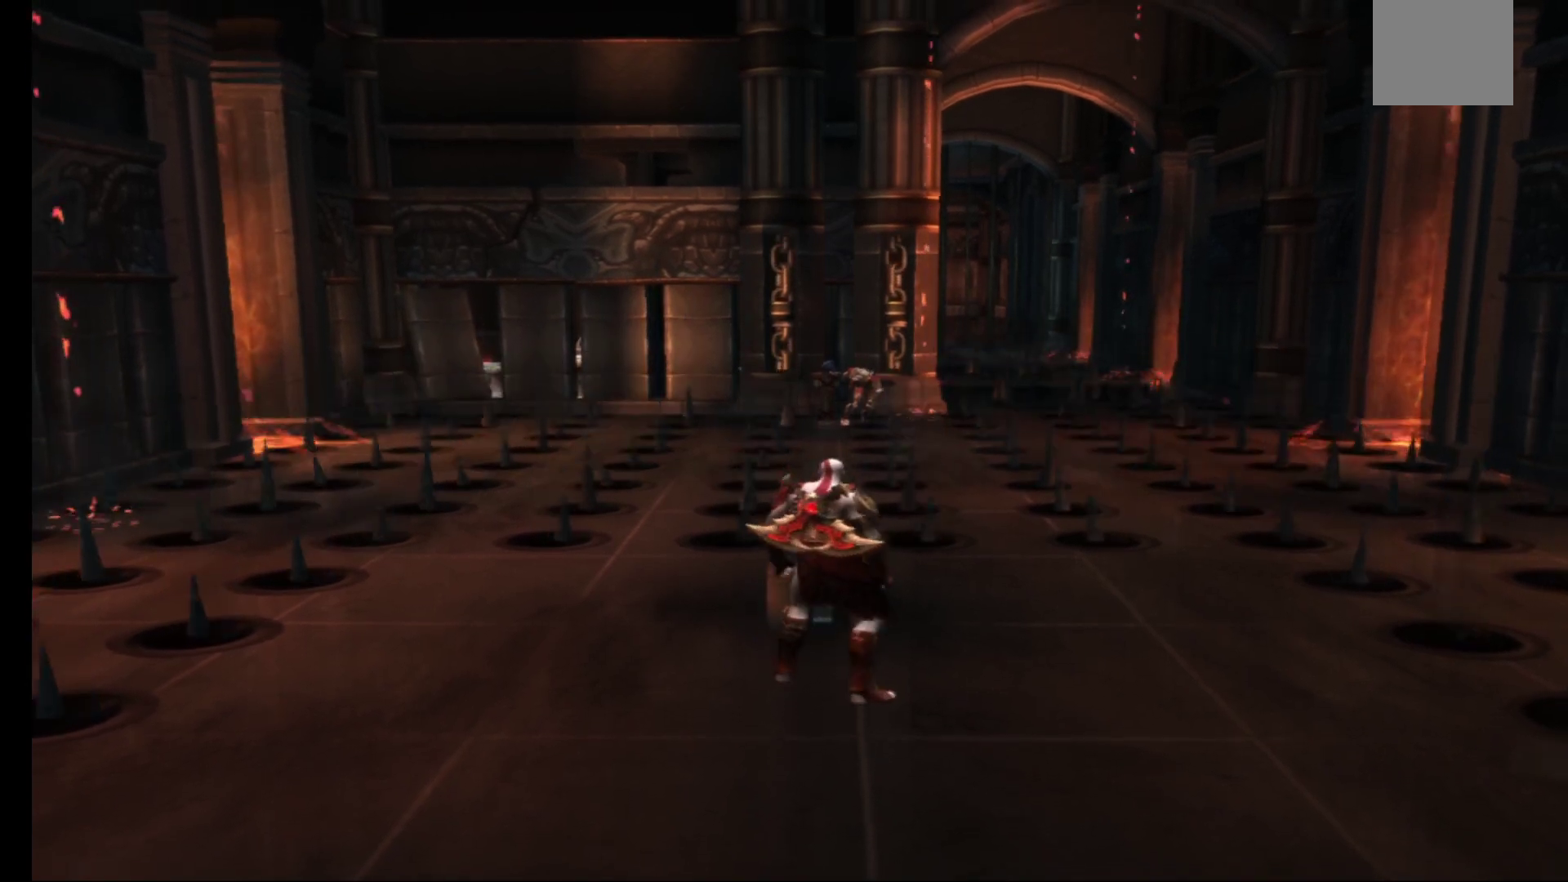
{"buttons": [], "left_stick": "center", "right_stick": "center", "events": []}
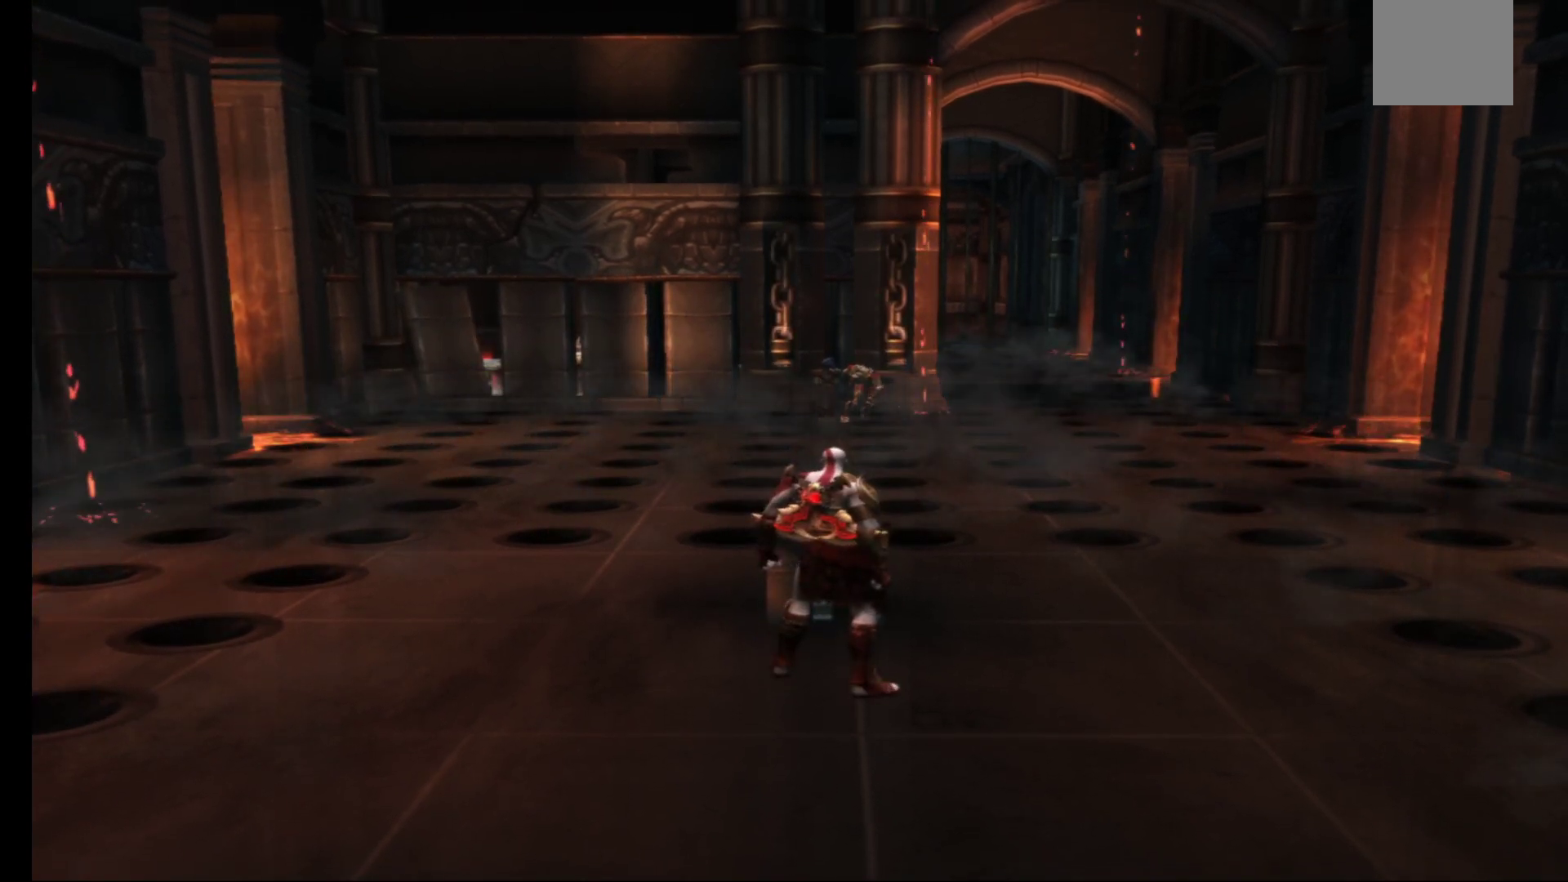
{"buttons": [], "left_stick": "center", "right_stick": "center", "events": []}
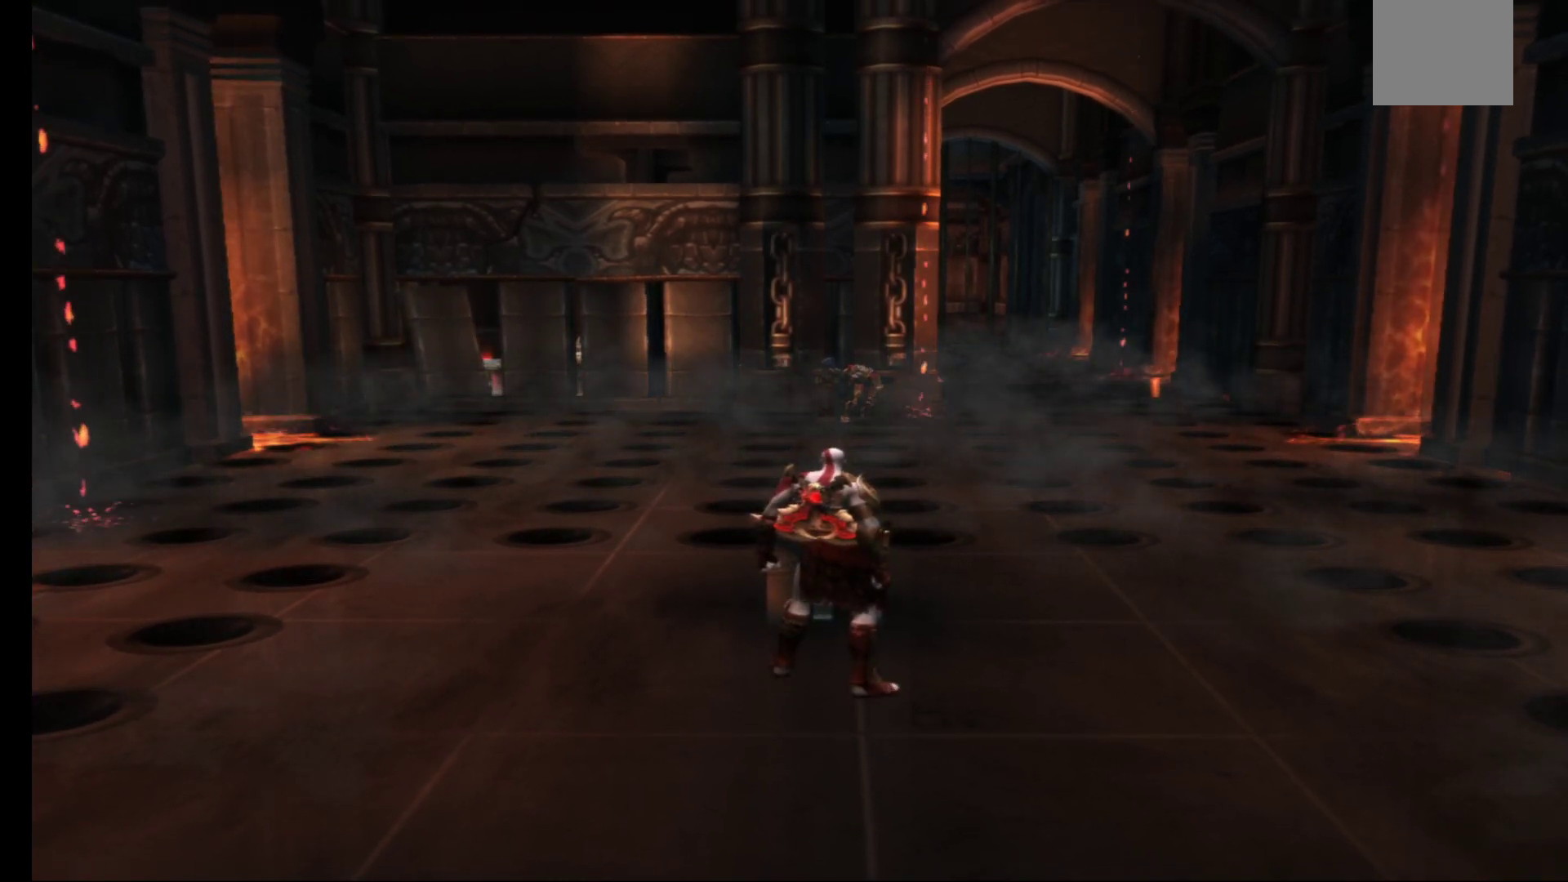
{"buttons": [], "left_stick": "left", "right_stick": "center", "events": [[367, "left_stick", "left"]]}
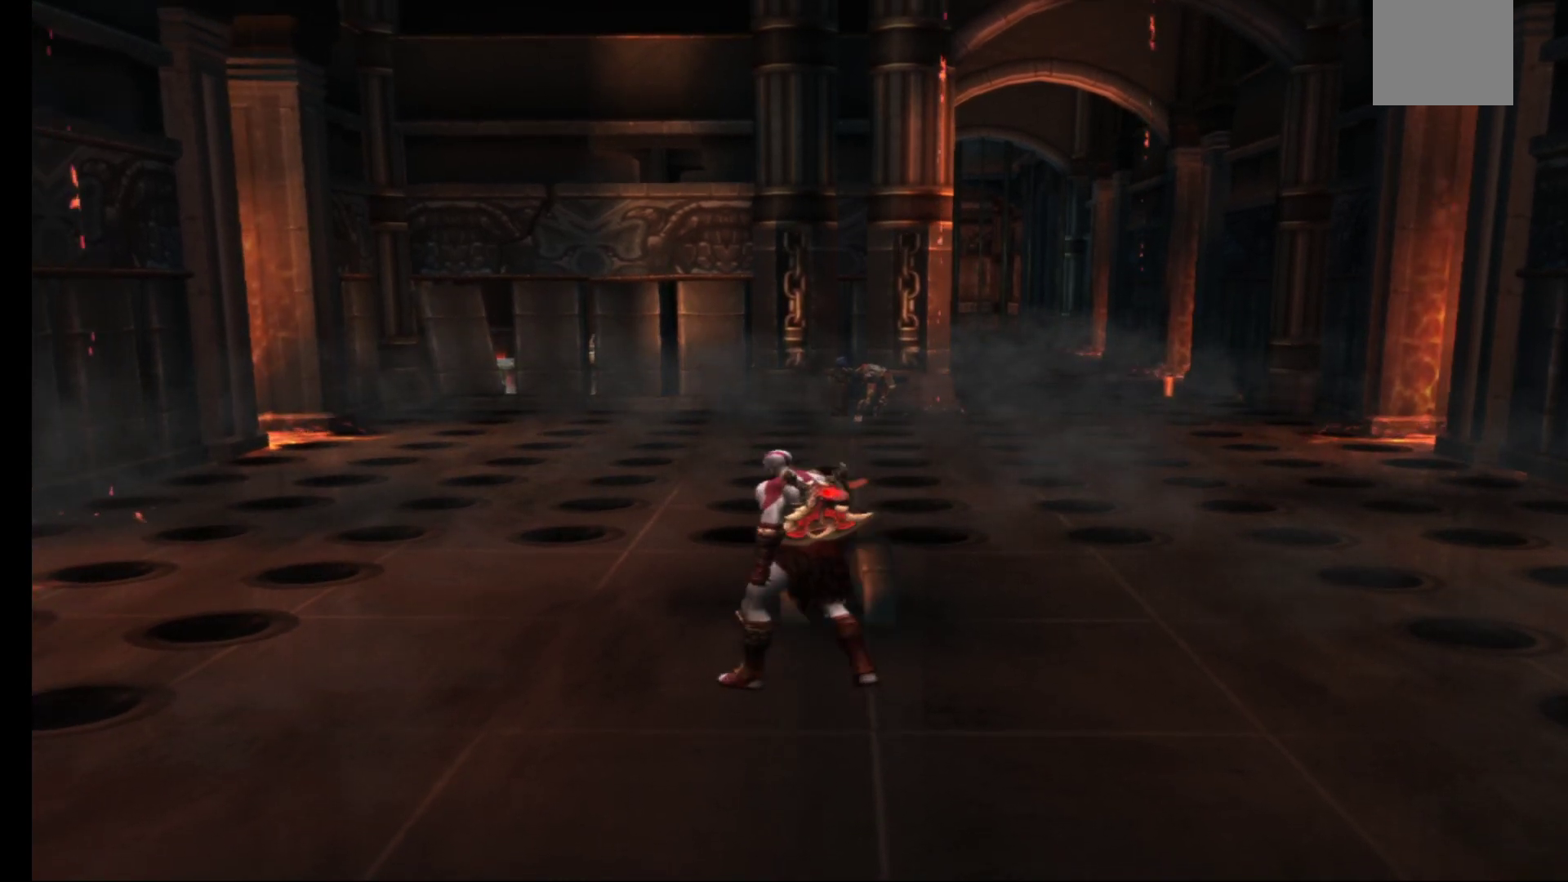
{"buttons": [], "left_stick": "center", "right_stick": "center", "events": [[267, "left_stick", "center"]]}
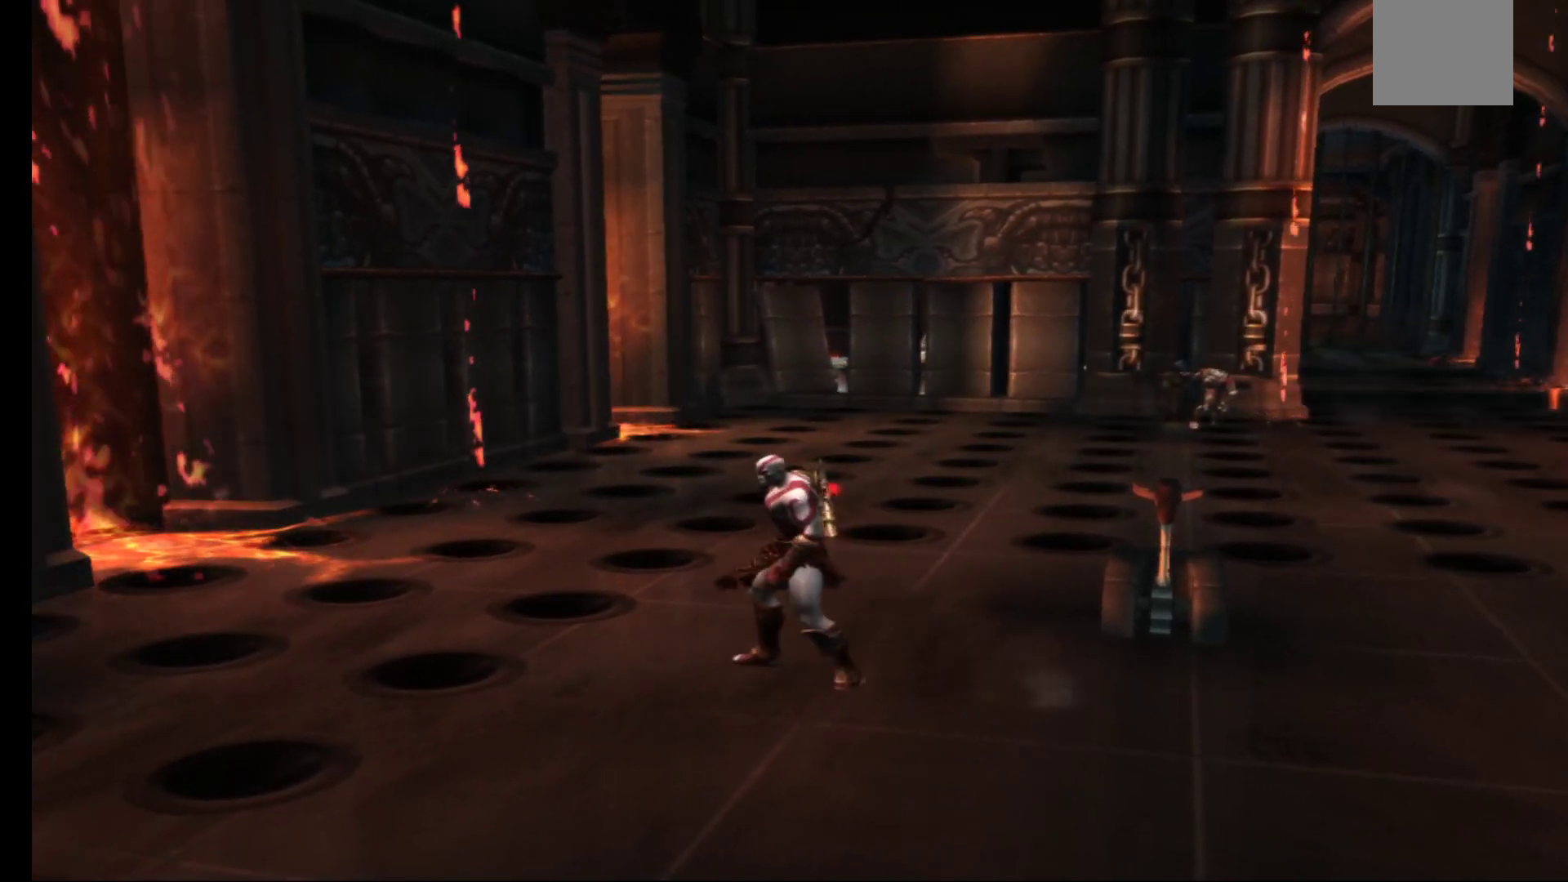
{"buttons": [], "left_stick": "center", "right_stick": "center", "events": []}
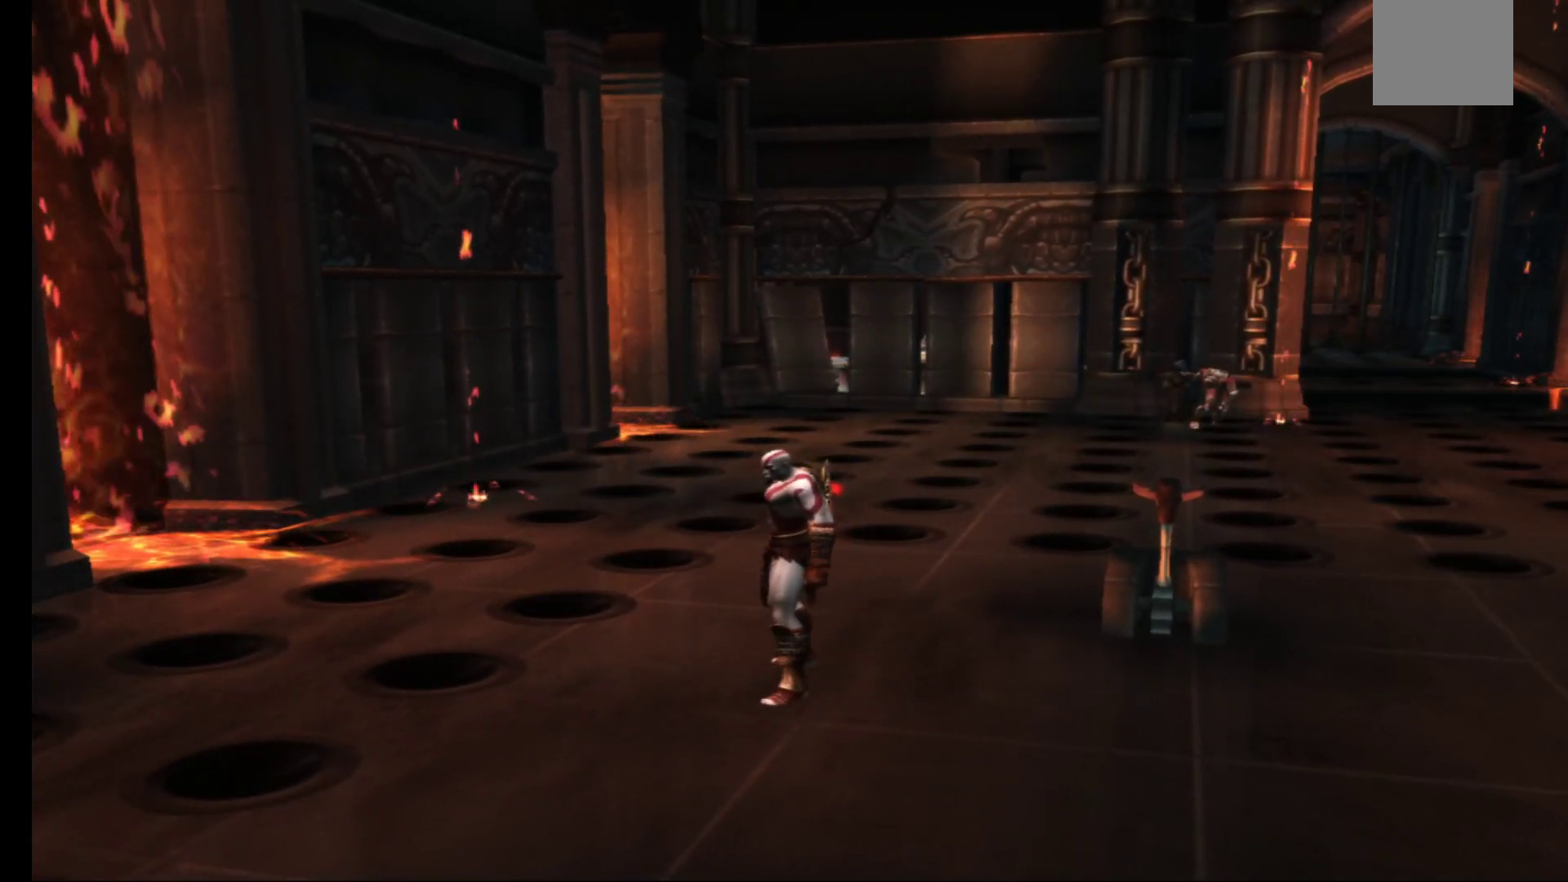
{"buttons": [], "left_stick": "right", "right_stick": "center", "events": [[183, "left_stick", "right"]]}
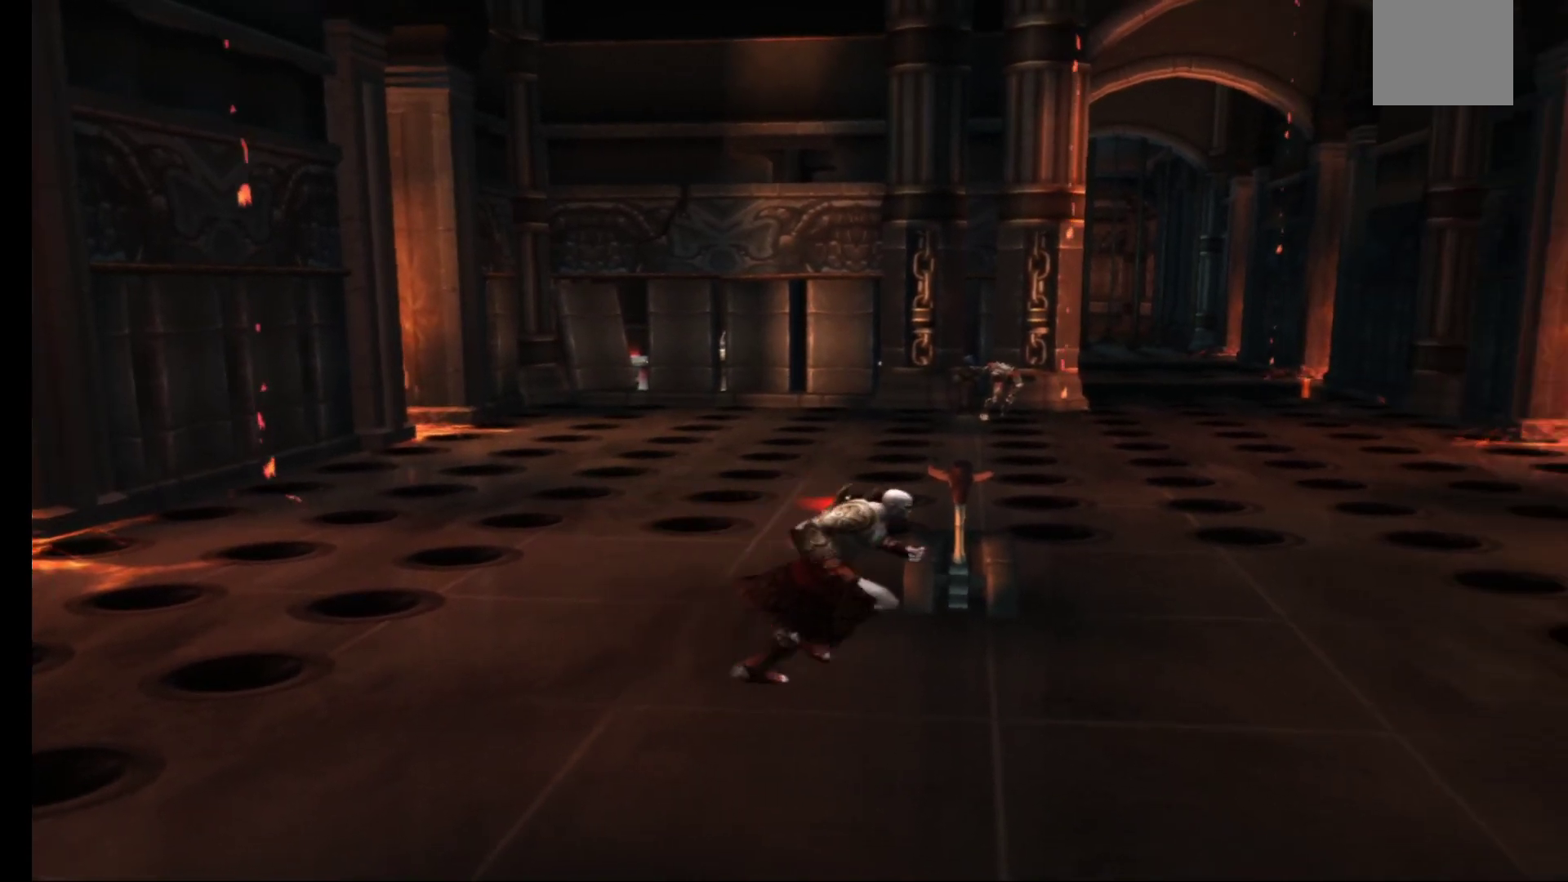
{"buttons": [], "left_stick": "center", "right_stick": "center", "events": [[167, "left_stick", "center"]]}
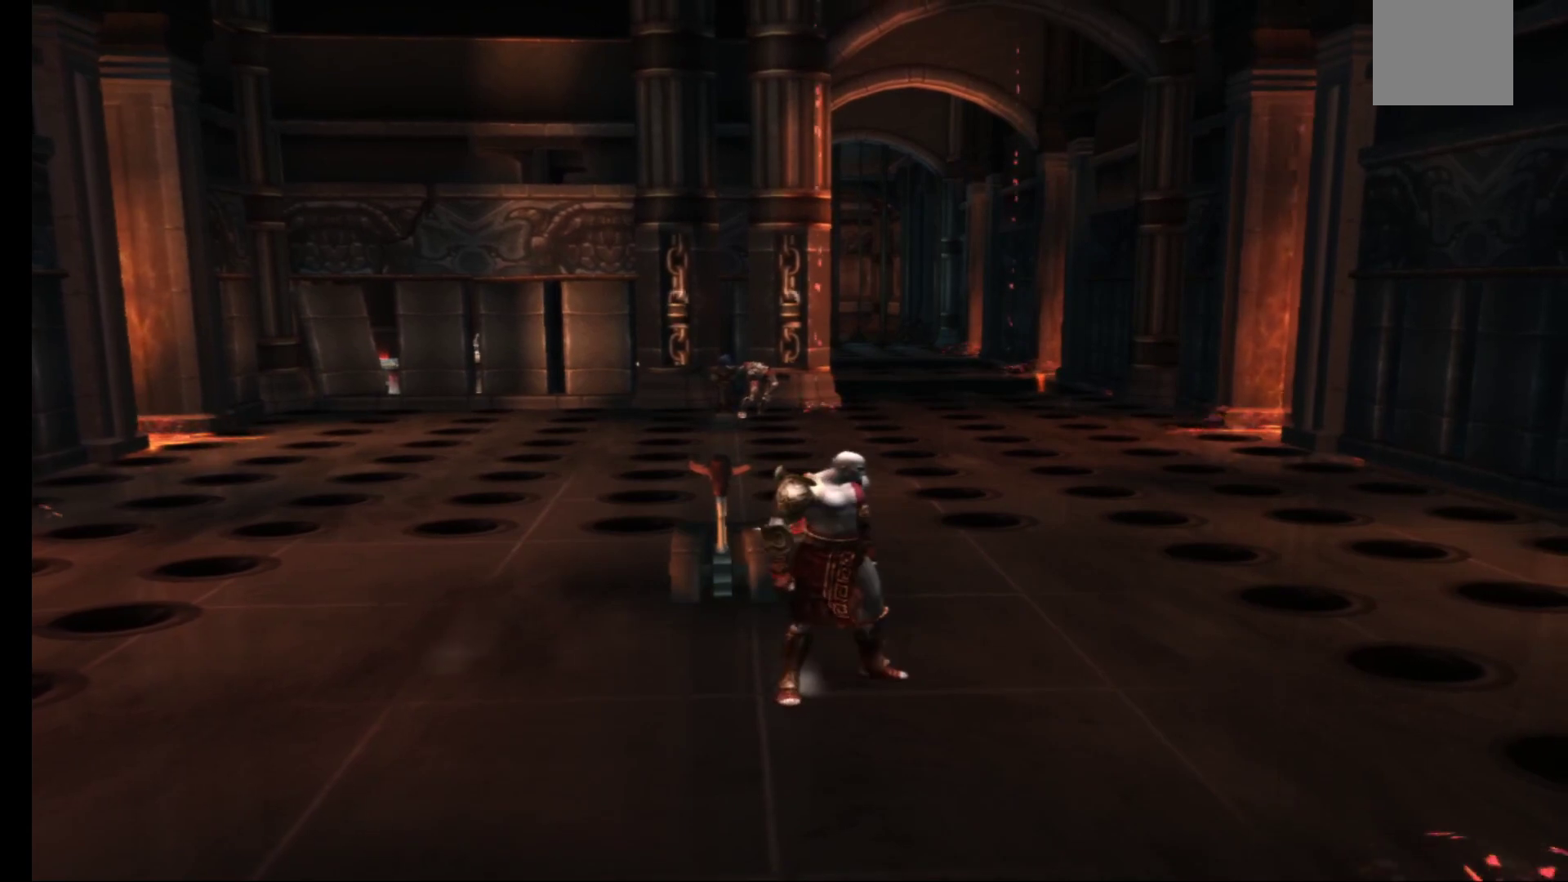
{"buttons": [], "left_stick": "right", "right_stick": "center", "events": [[267, "left_stick", "right"]]}